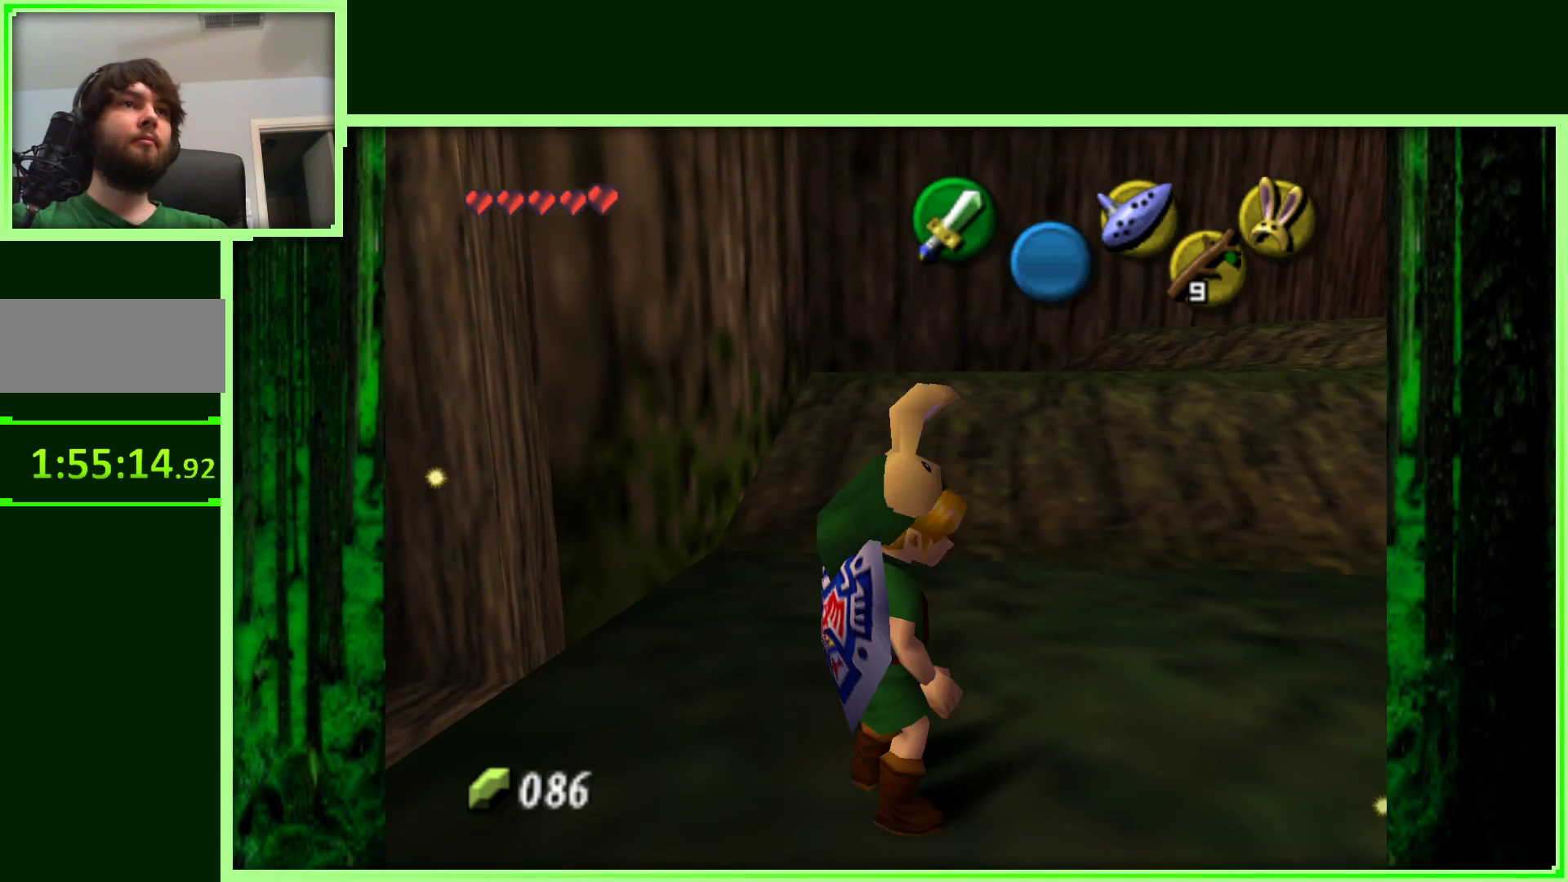
Gameplay with a controller (Nintendo layout); each line is a JSON object with the inputs held at the frame after it. "events" lists button and stick changes between this image and that frame as [ms after this image, input, new state], when the widget could be followed in between. Not read: L3 R3.
{"buttons": [], "left_stick": "up", "events": [[250, "left_stick", "up"]]}
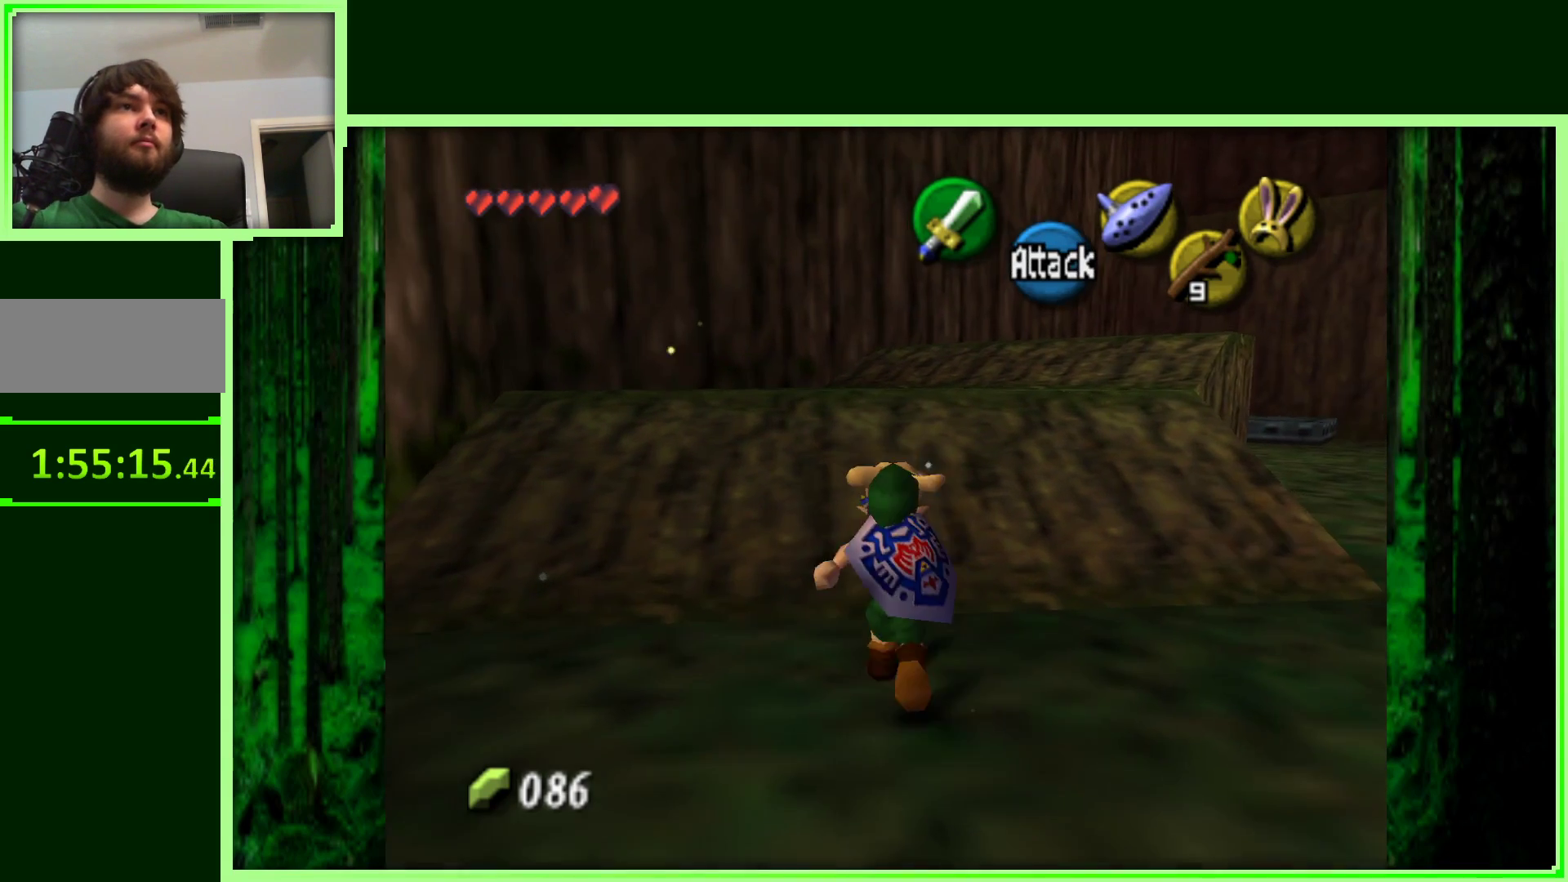
{"buttons": [], "left_stick": "right", "events": [[433, "left_stick", "right"]]}
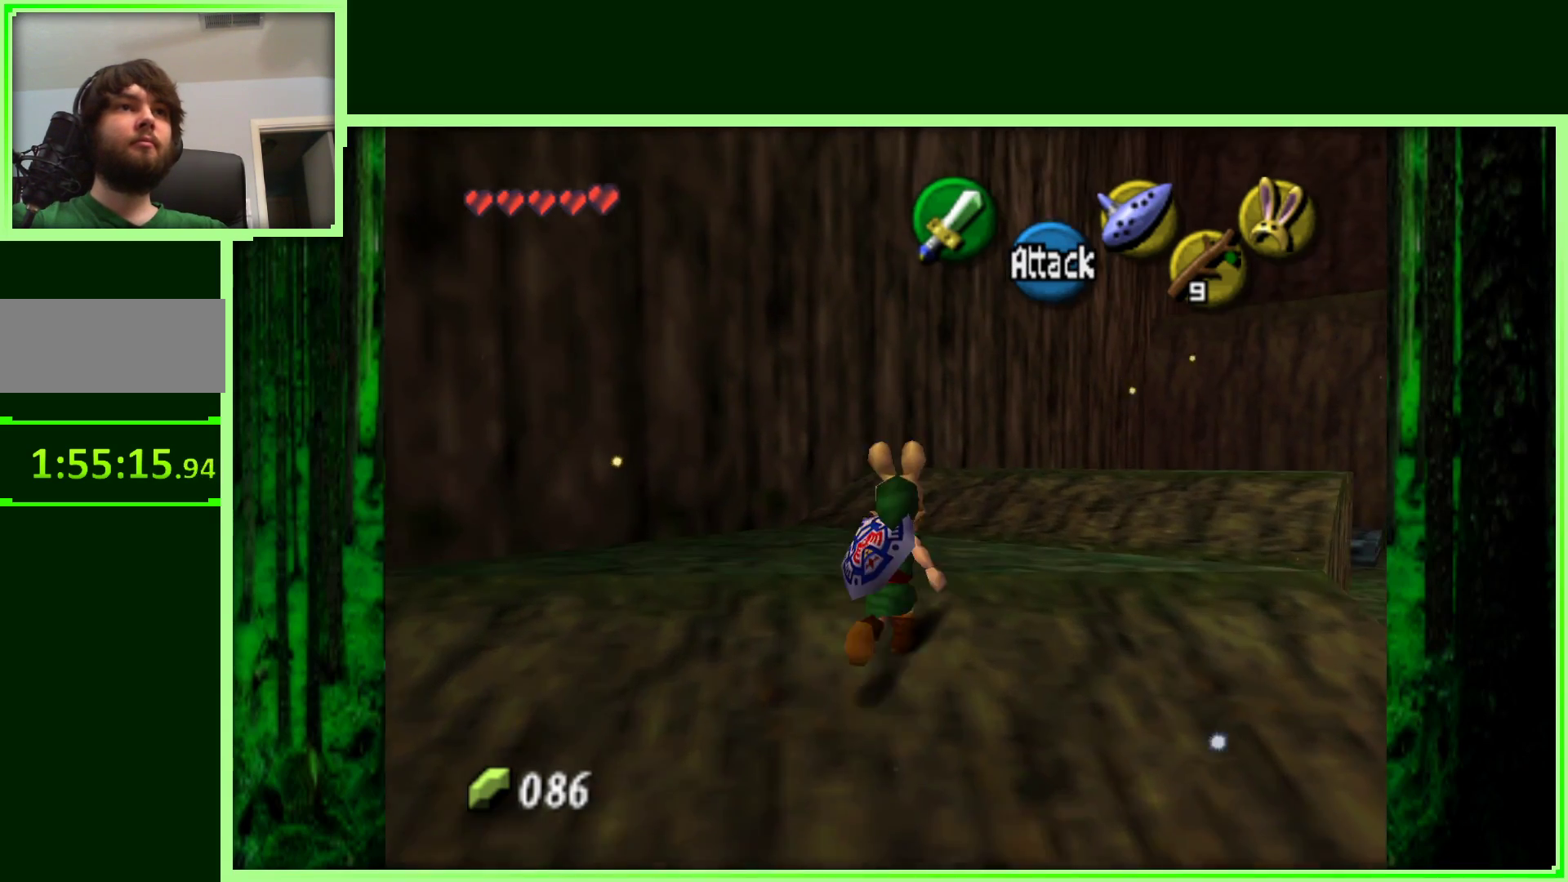
{"buttons": [], "left_stick": "center", "events": [[50, "left_stick", "center"], [117, "Z", "down"], [300, "Z", "up"]]}
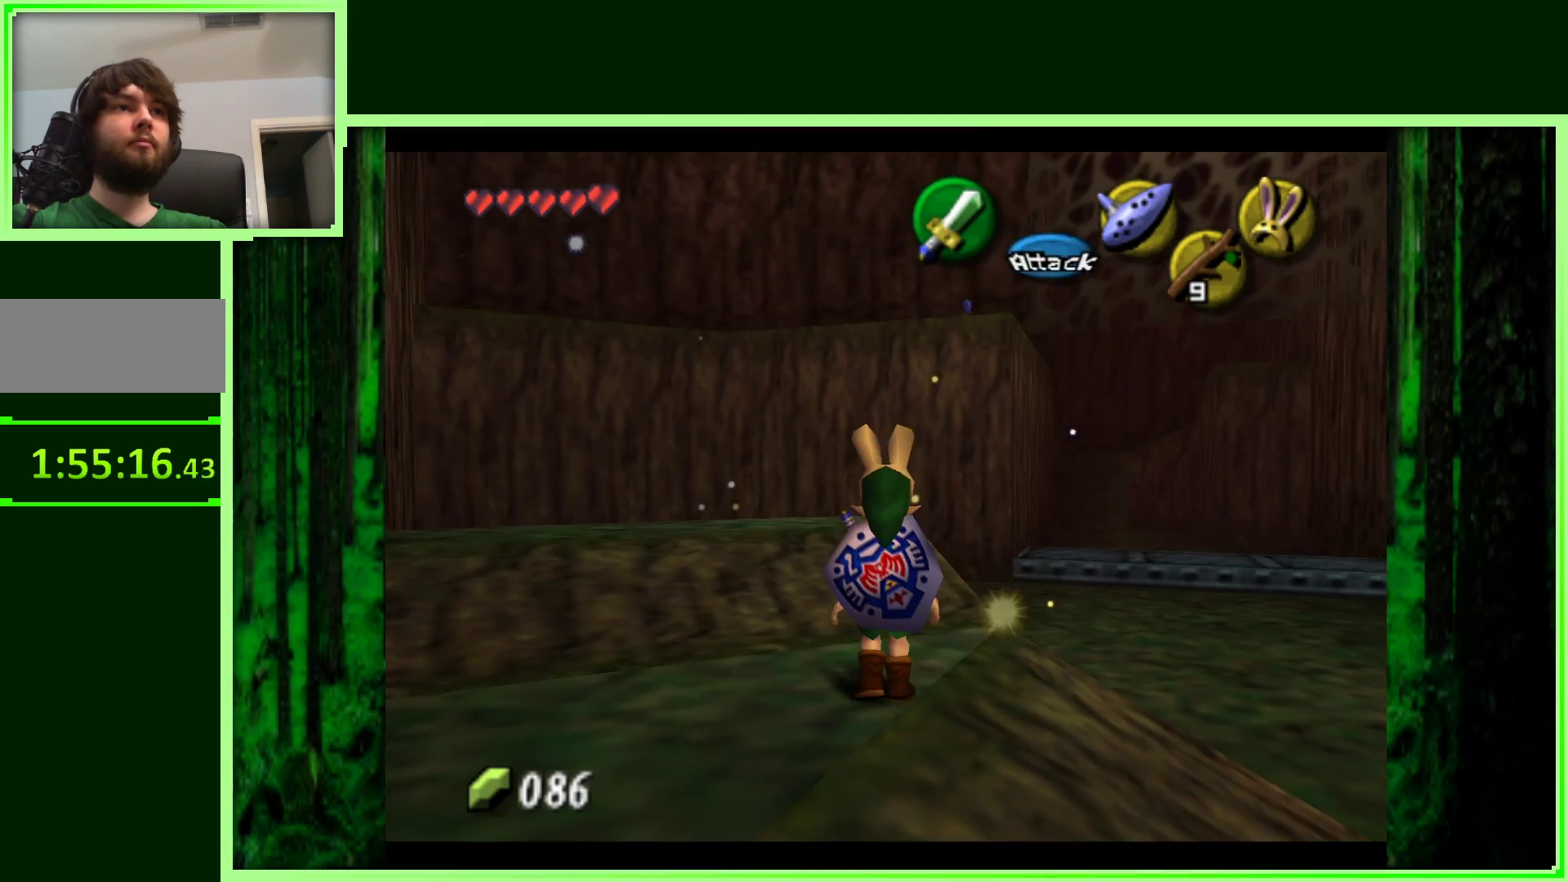
{"buttons": [], "left_stick": "up-left", "events": [[50, "left_stick", "up-left"]]}
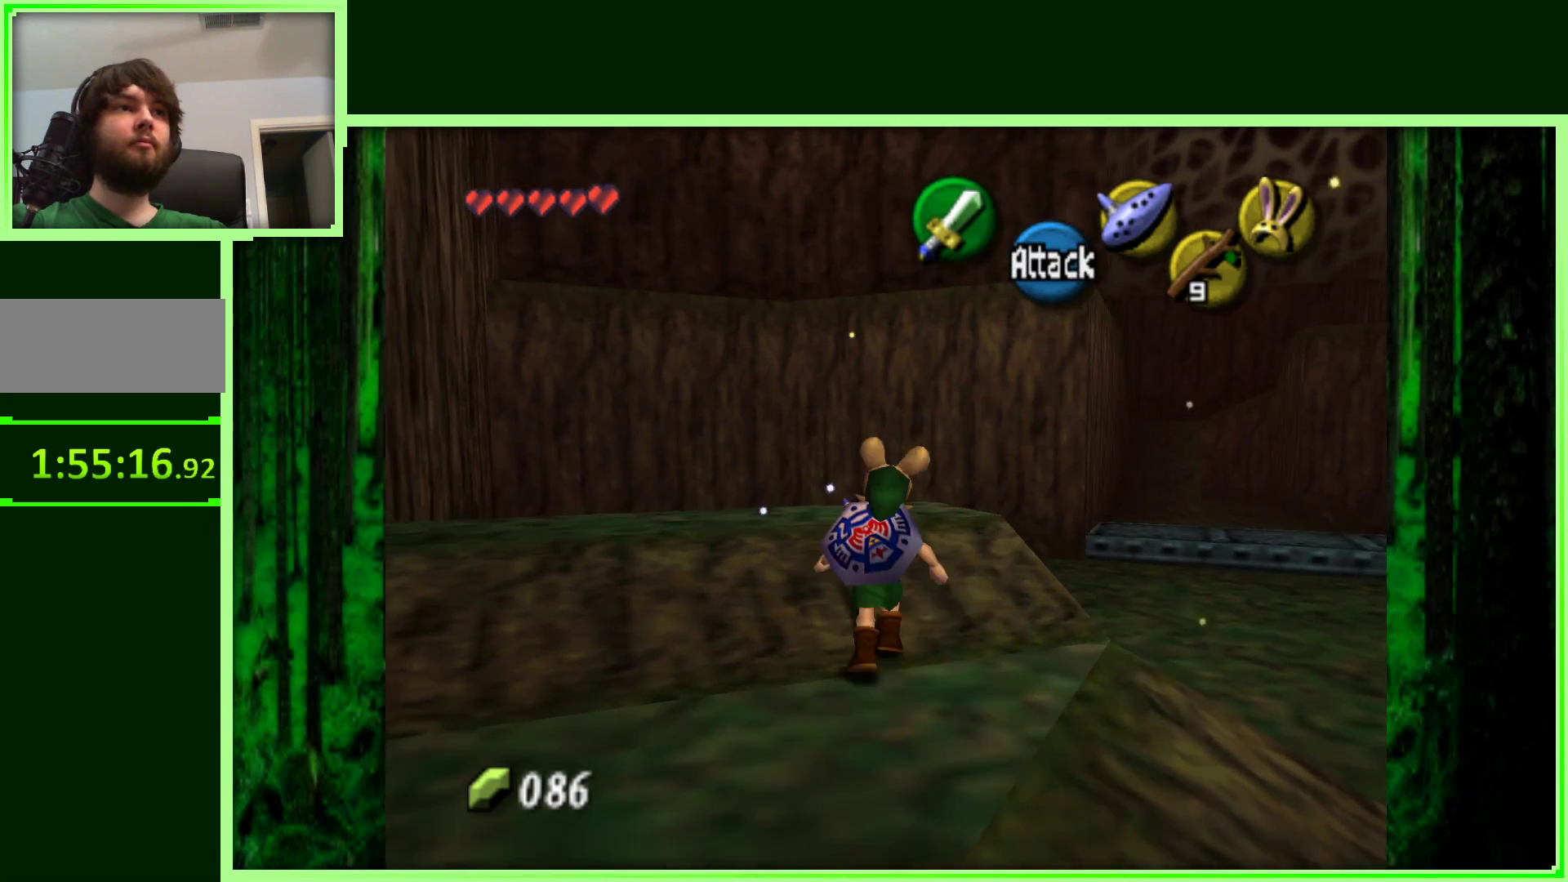
{"buttons": [], "left_stick": "center", "events": [[117, "left_stick", "center"]]}
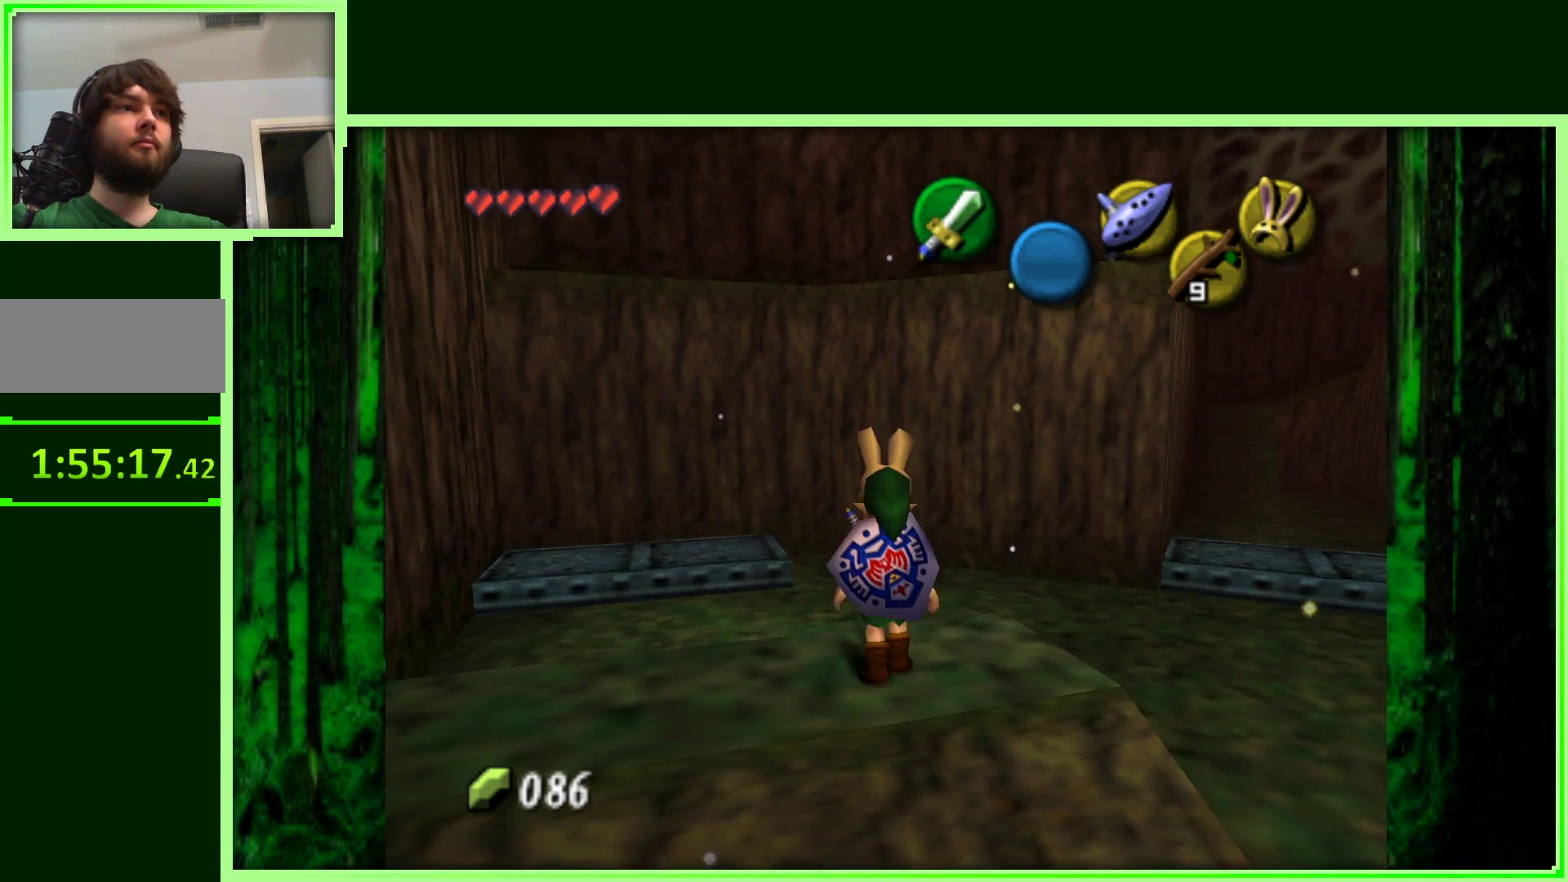
{"buttons": ["Z"], "left_stick": "center", "events": [[217, "left_stick", "right"], [300, "left_stick", "center"], [350, "Z", "down"]]}
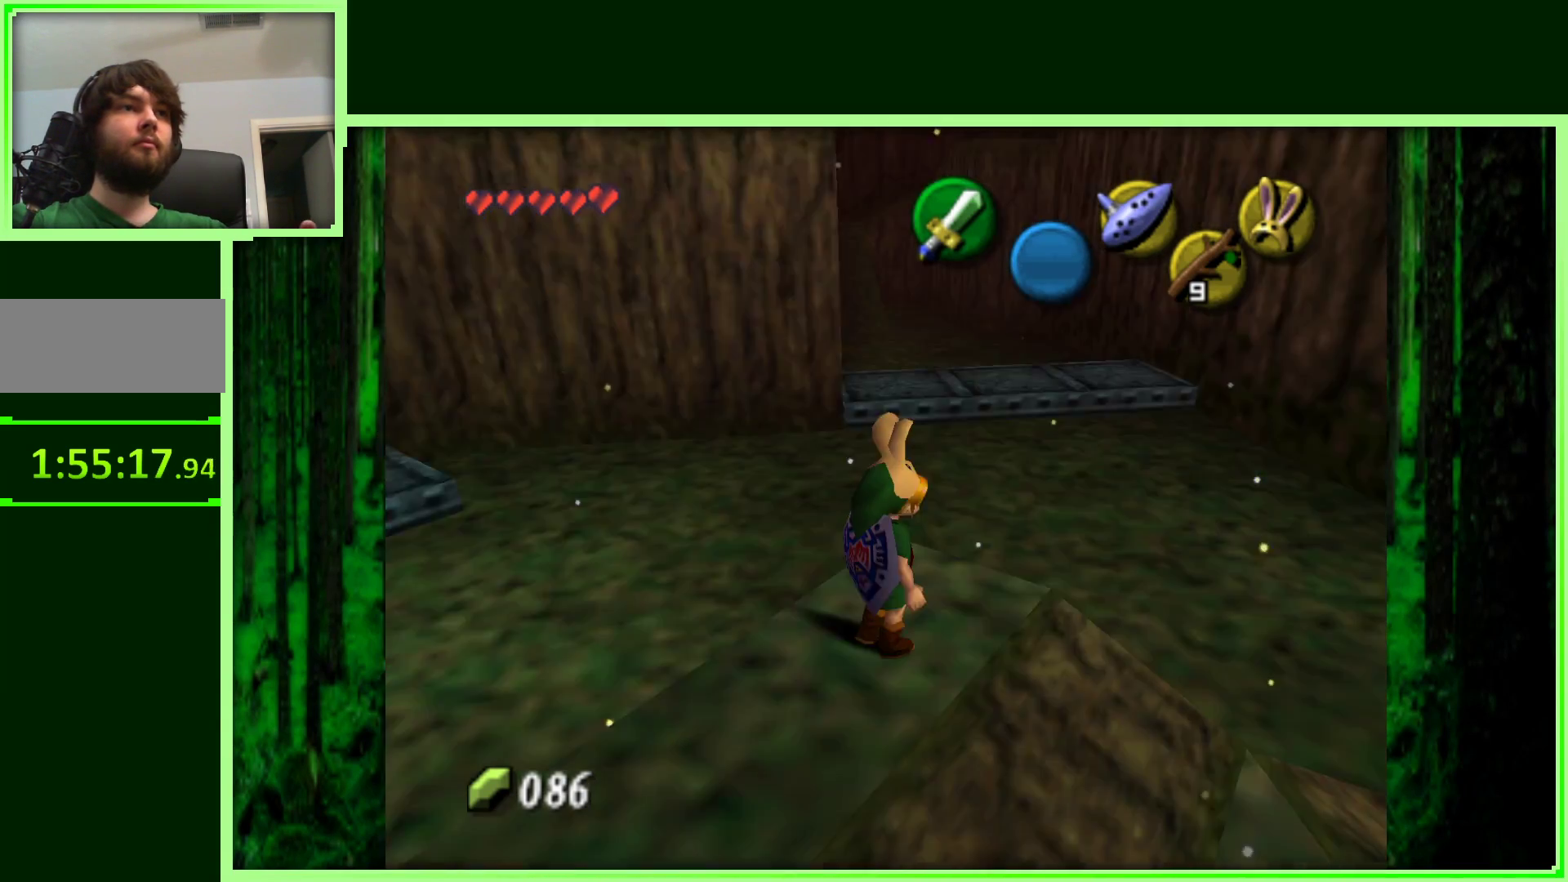
{"buttons": [], "left_stick": "center", "events": [[17, "Z", "up"]]}
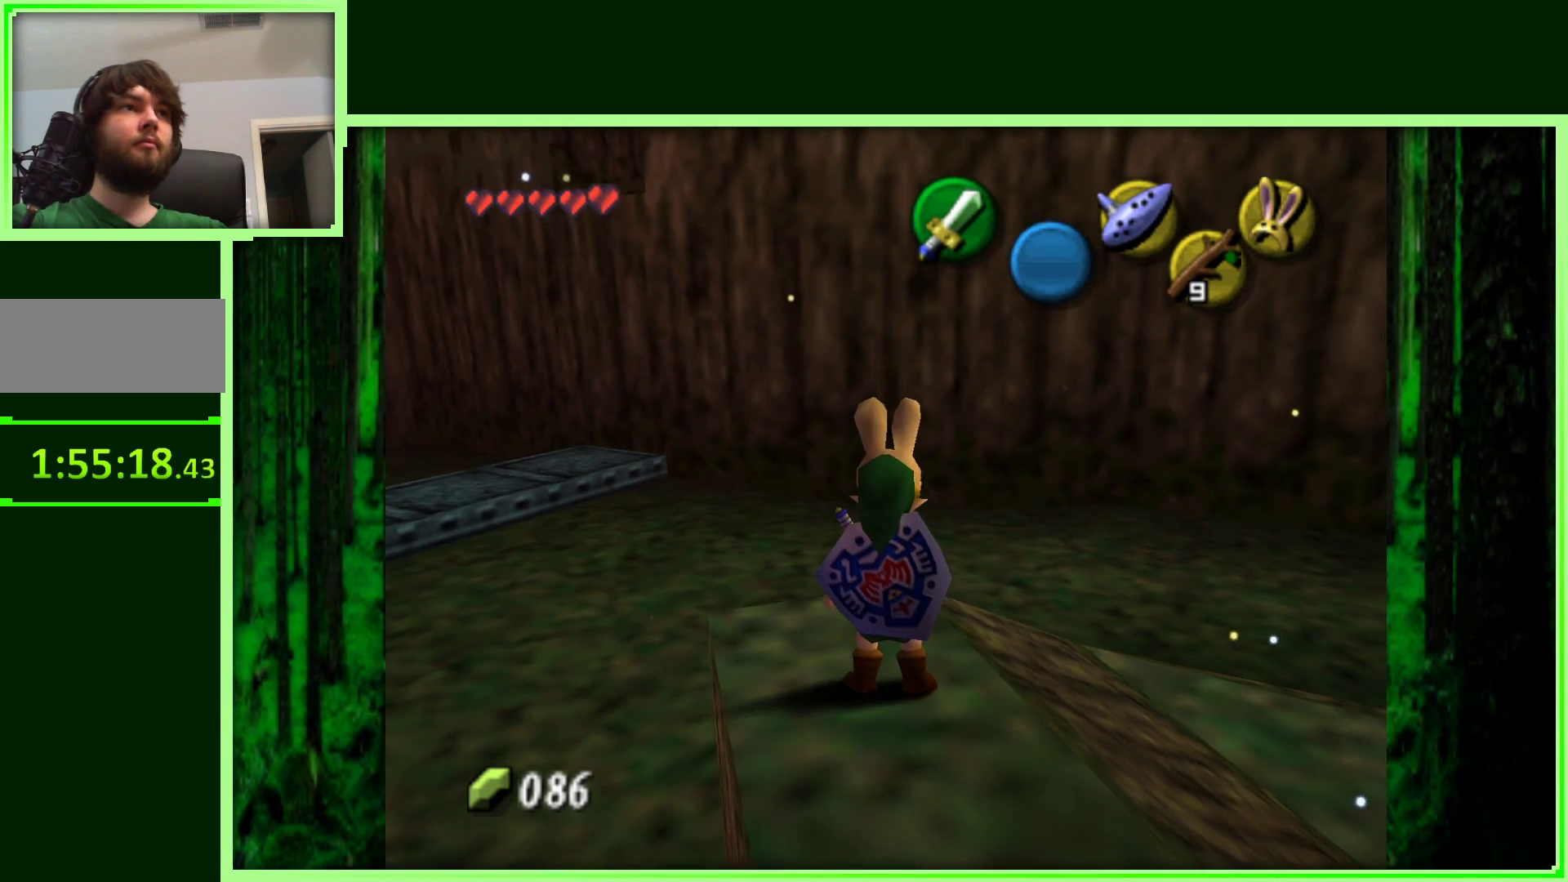
{"buttons": [], "left_stick": "center", "events": [[17, "left_stick", "left"], [167, "left_stick", "center"], [217, "Z", "down"], [400, "Z", "up"]]}
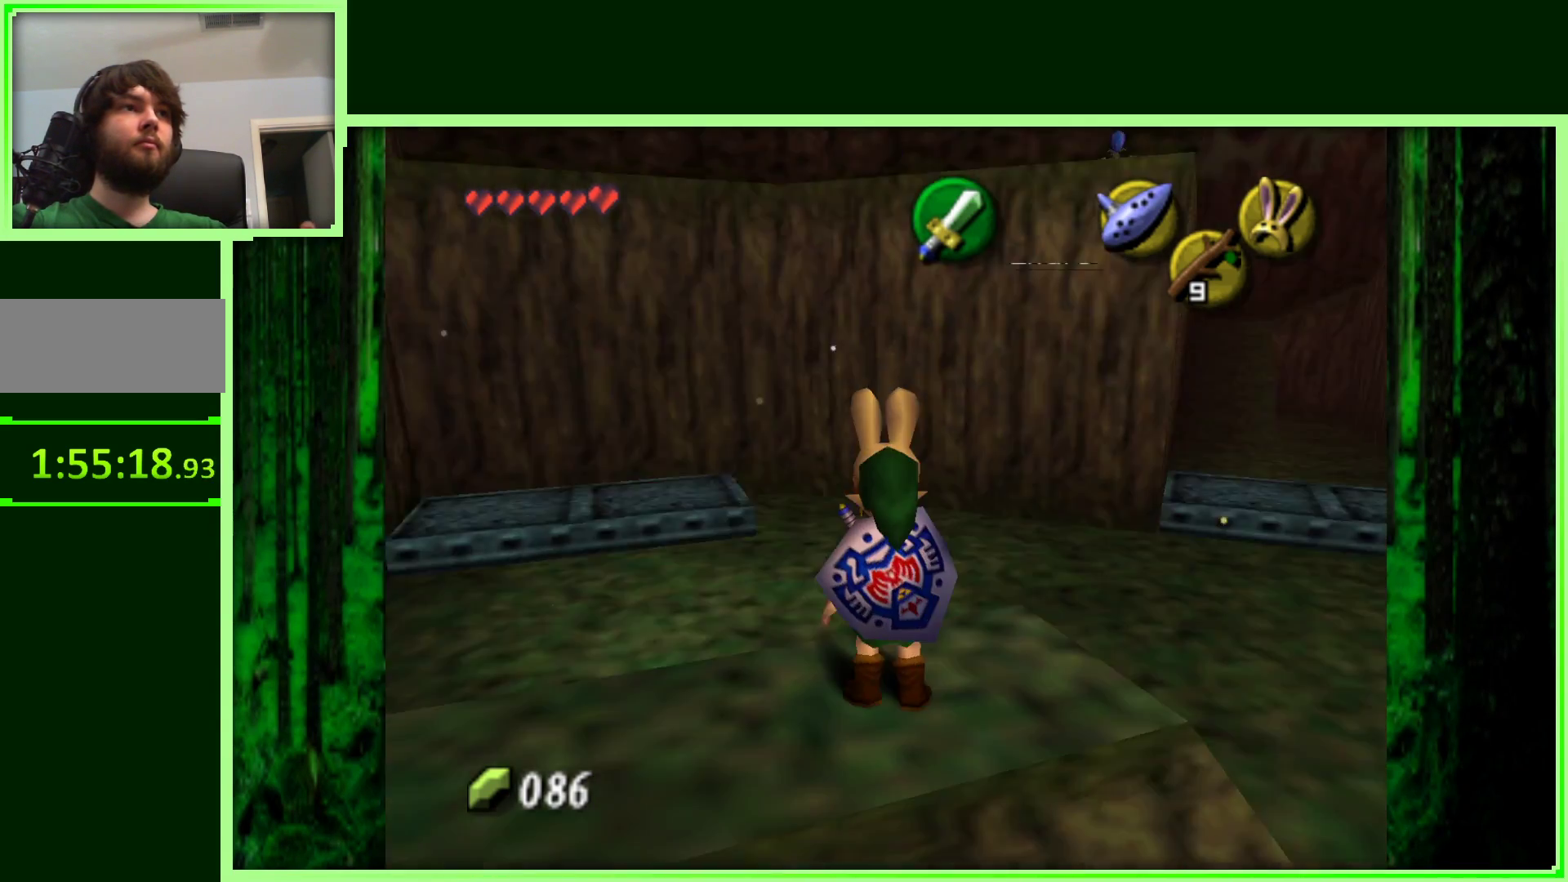
{"buttons": [], "left_stick": "up-left", "events": [[450, "left_stick", "up-left"]]}
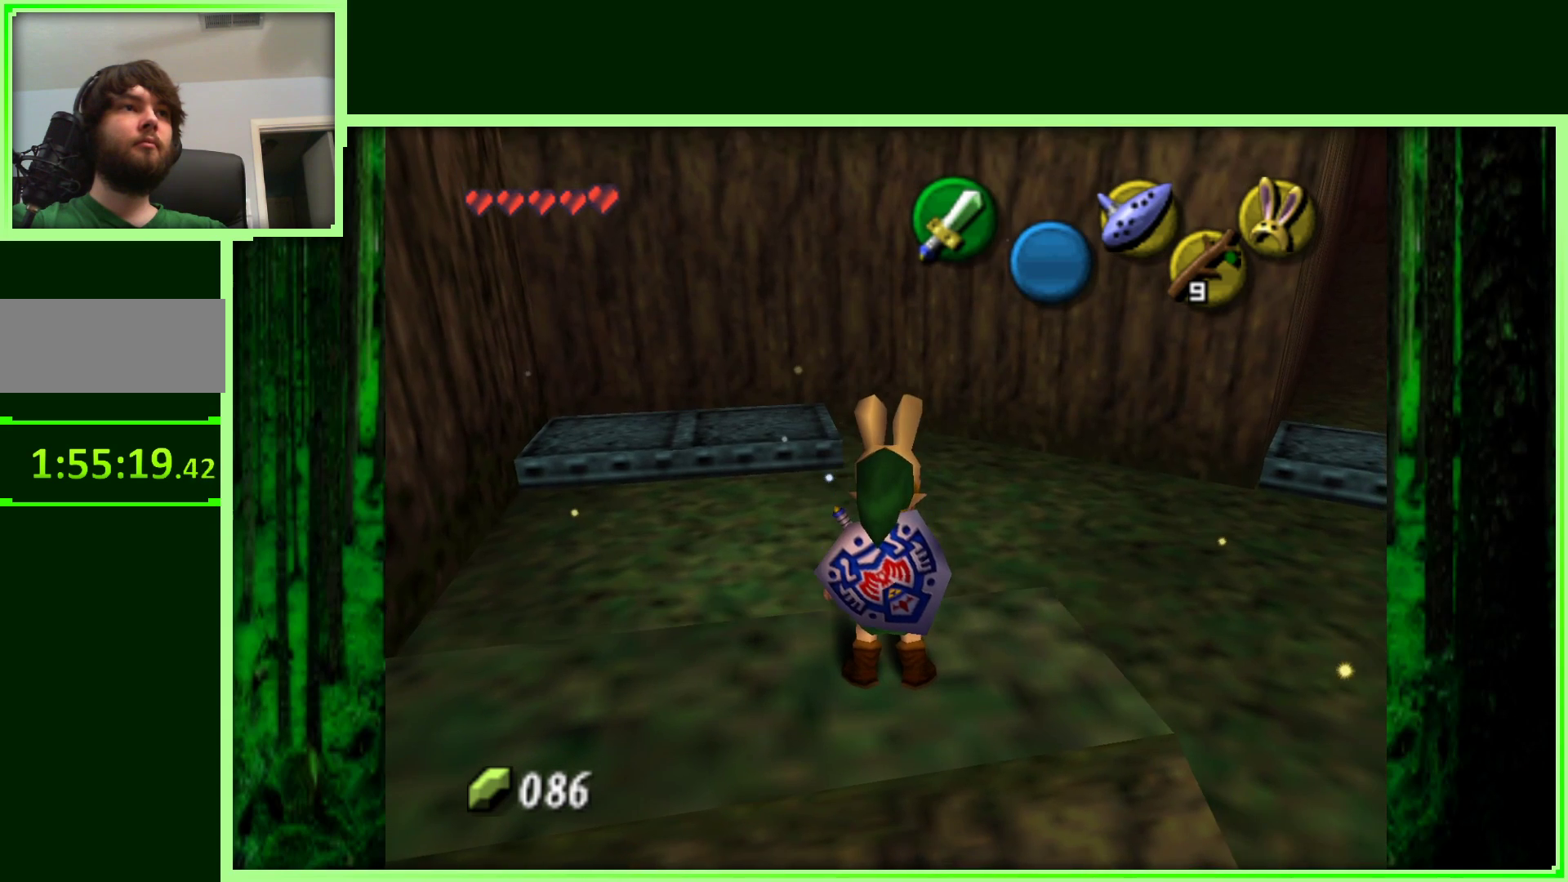
{"buttons": ["A"], "left_stick": "up", "events": [[100, "A", "down"], [100, "left_stick", "up"]]}
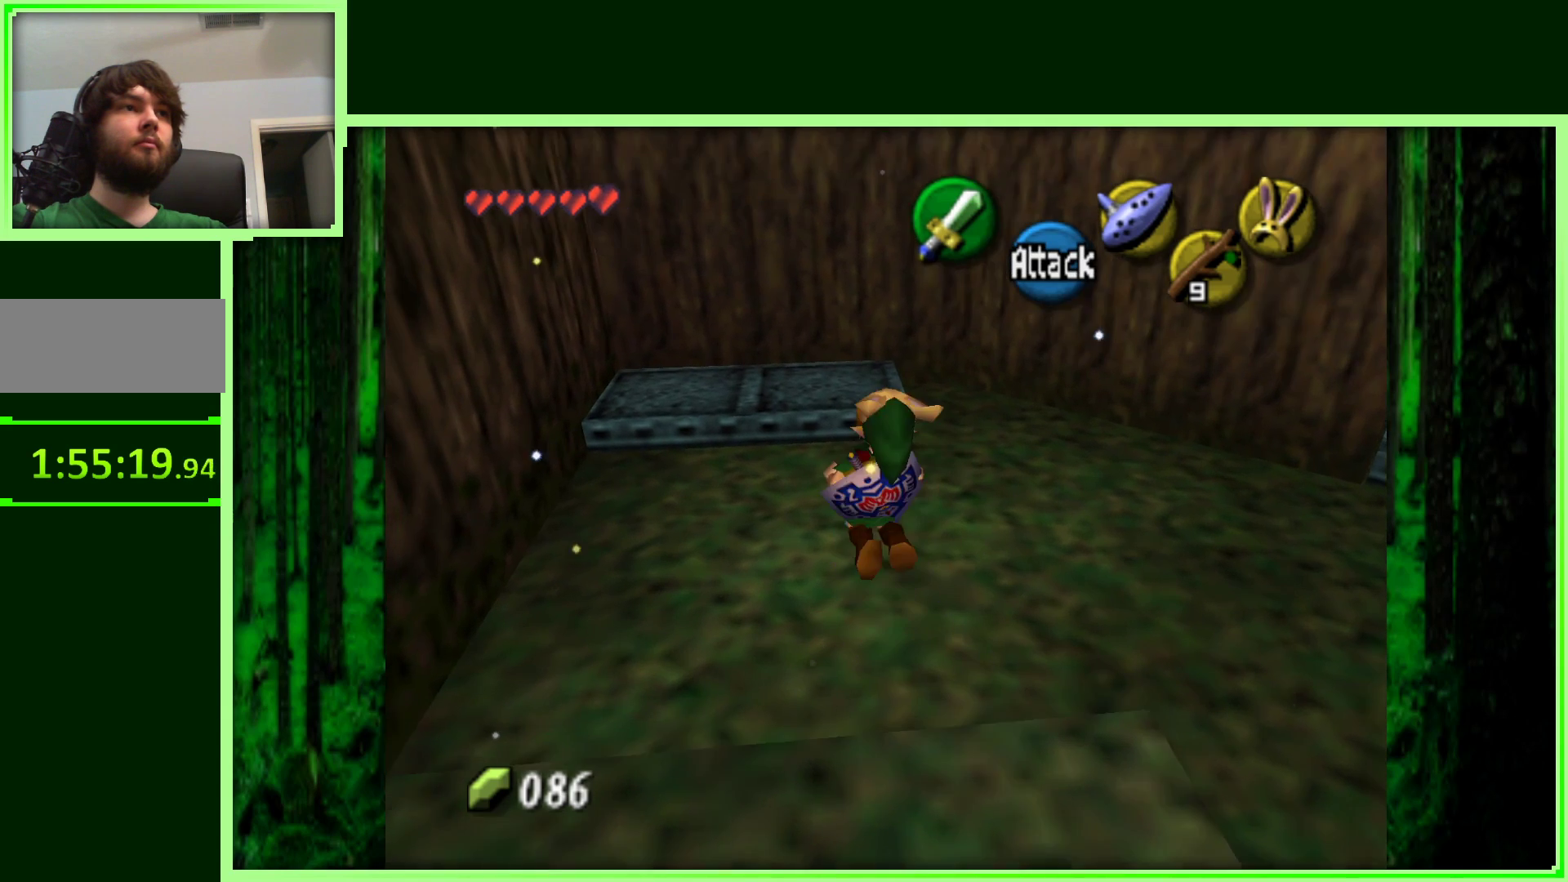
{"buttons": ["A"], "left_stick": "up", "events": []}
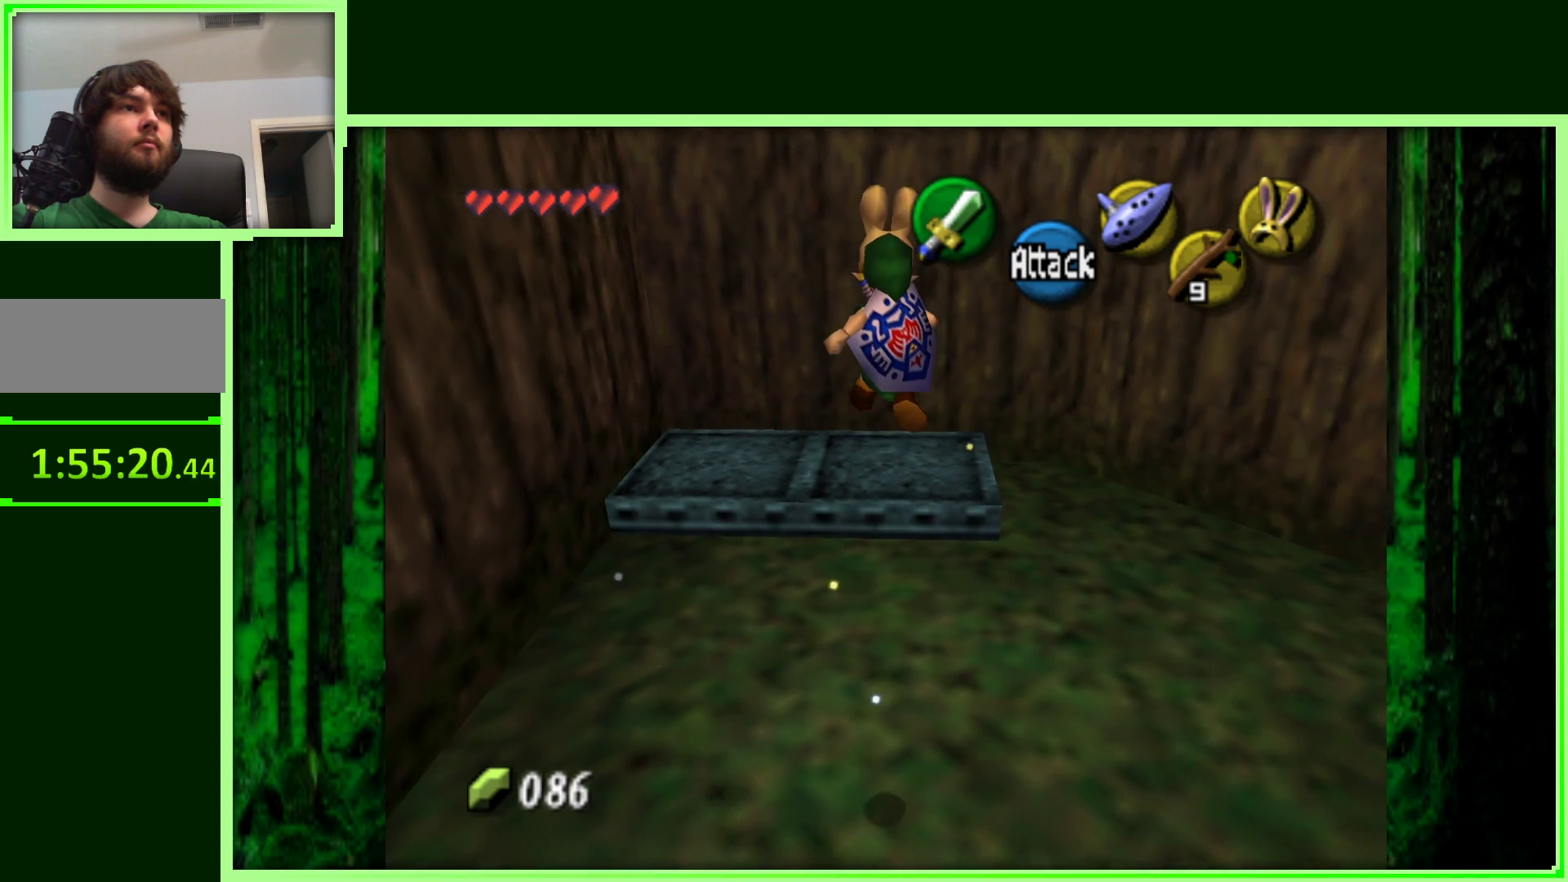
{"buttons": [], "left_stick": "up", "events": [[250, "A", "up"]]}
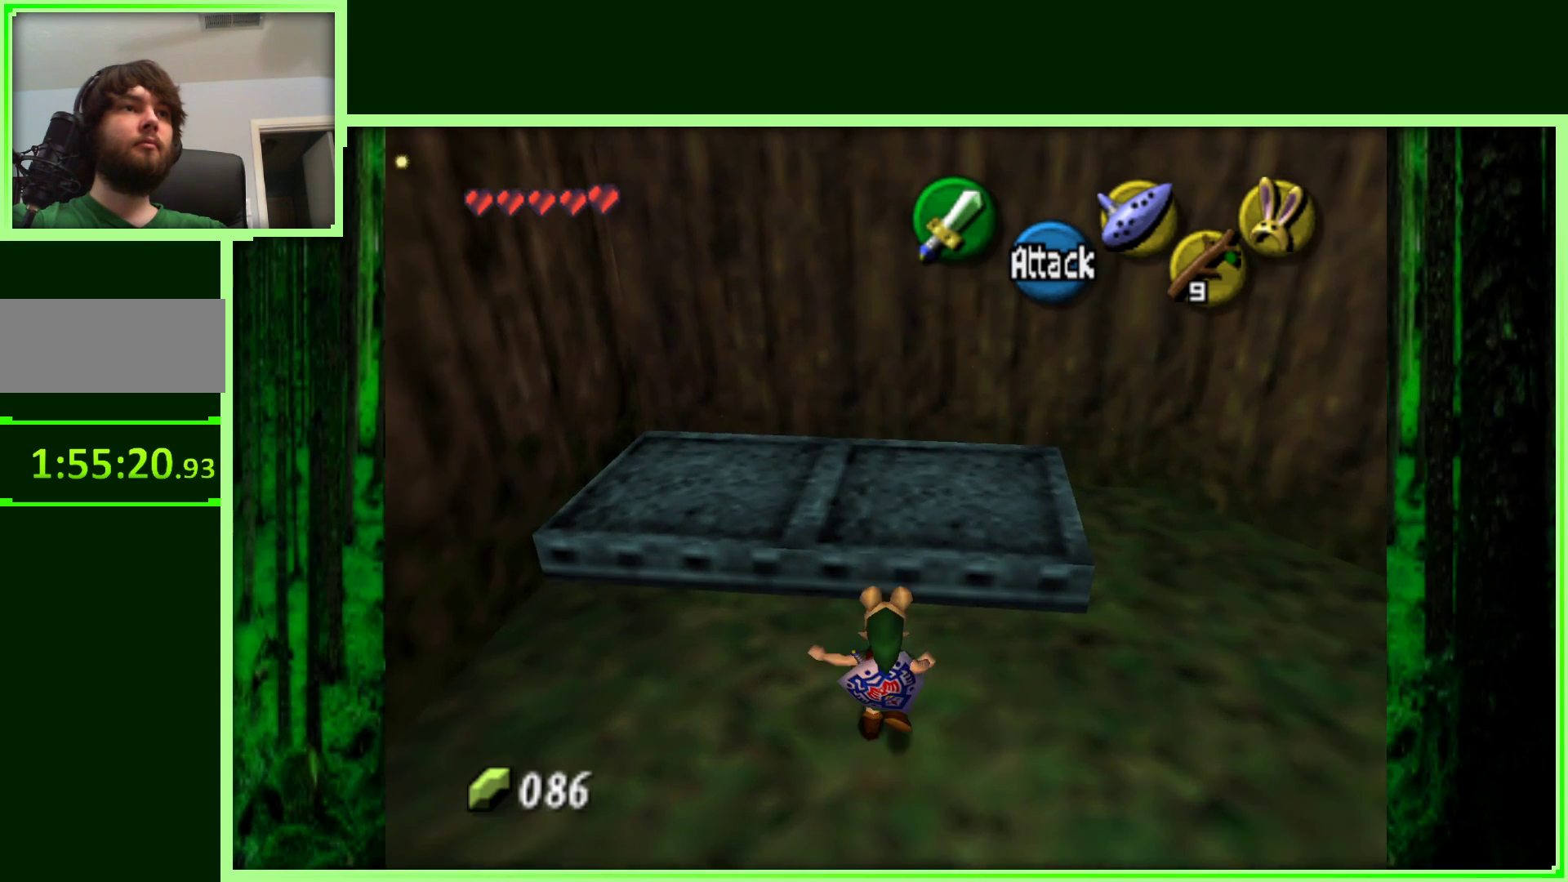
{"buttons": [], "left_stick": "up", "events": []}
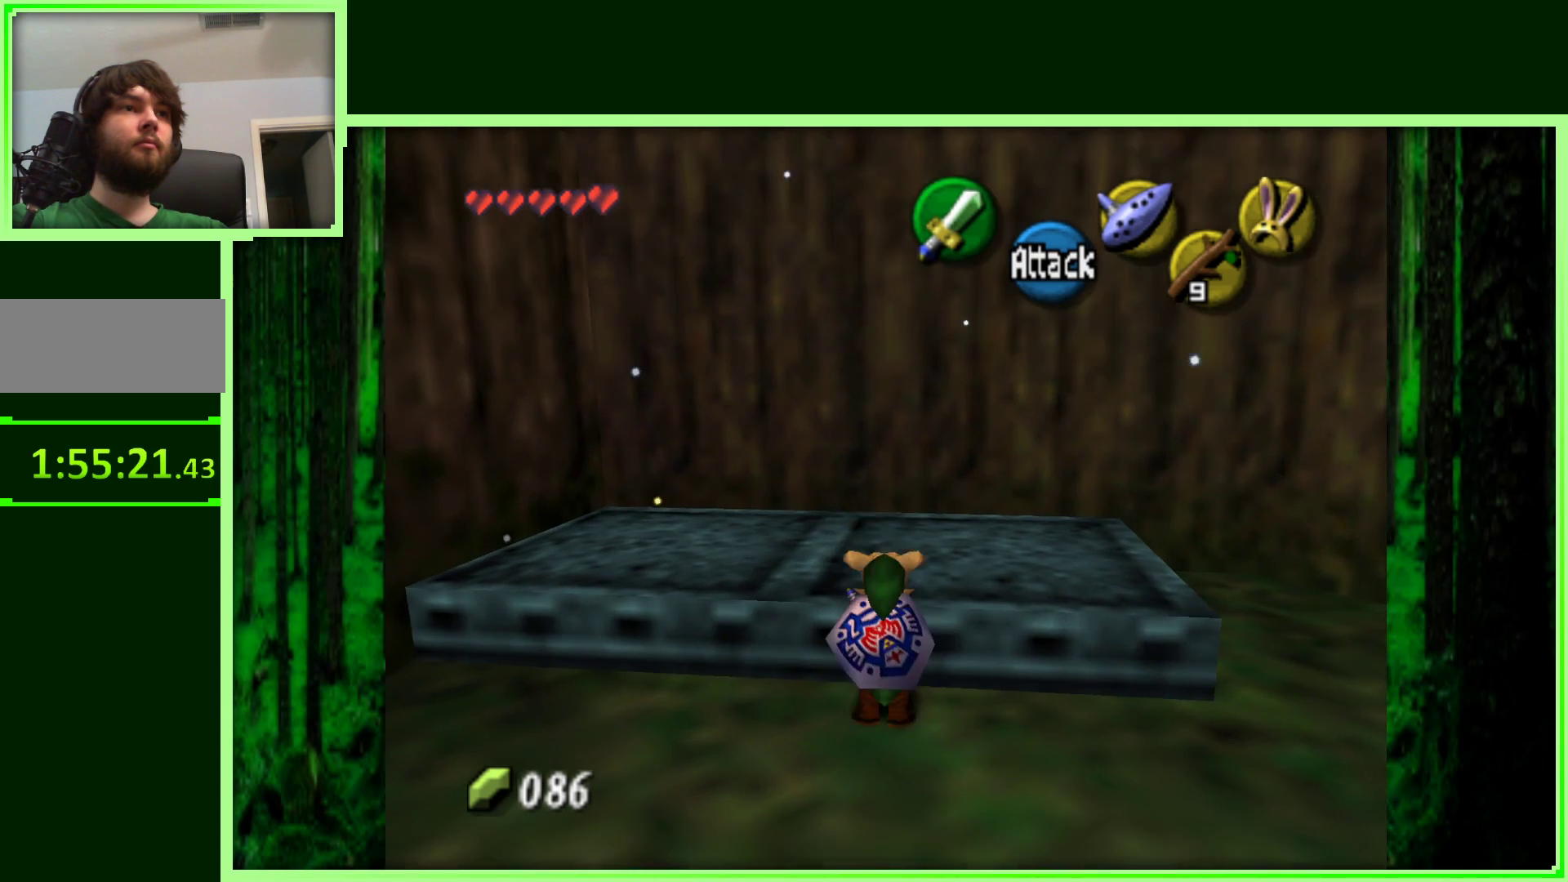
{"buttons": [], "left_stick": "center", "events": [[383, "left_stick", "center"]]}
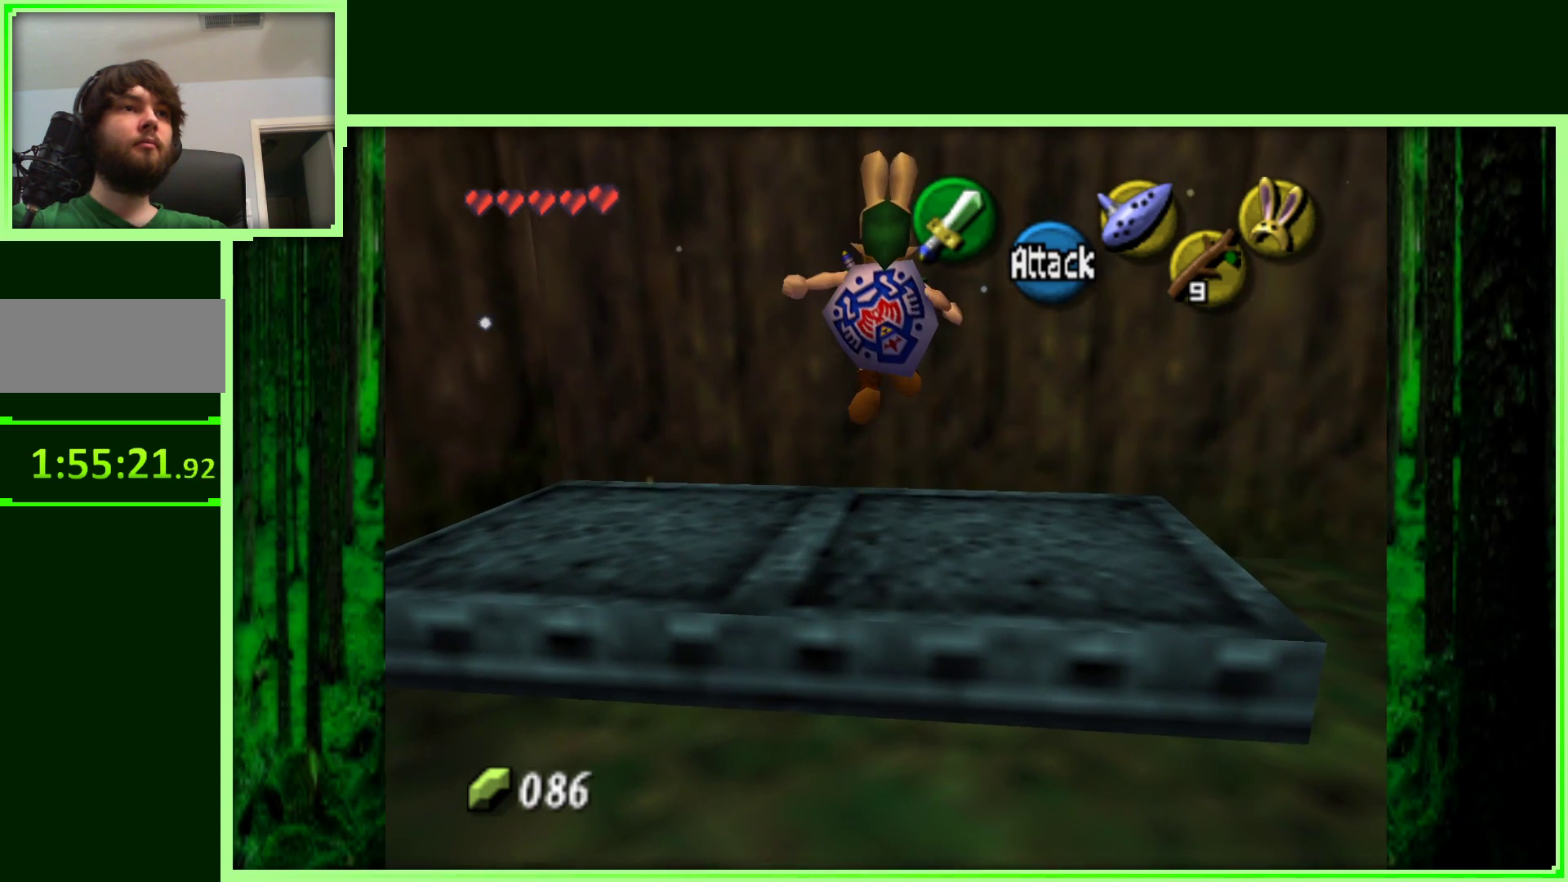
{"buttons": [], "left_stick": "center", "events": []}
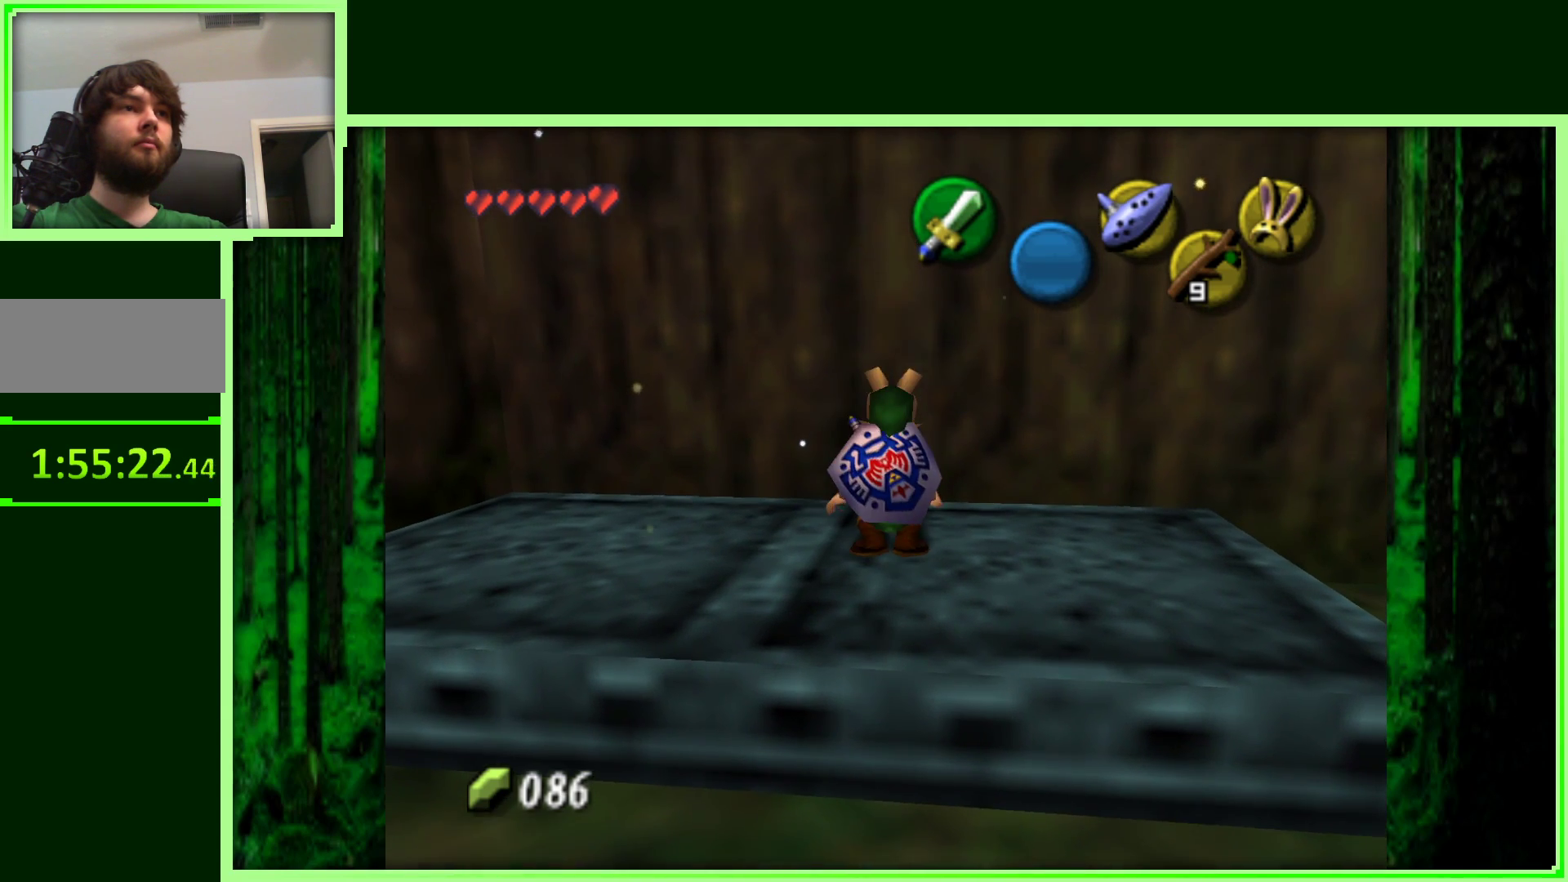
{"buttons": [], "left_stick": "center", "events": [[83, "left_stick", "right"], [367, "left_stick", "center"]]}
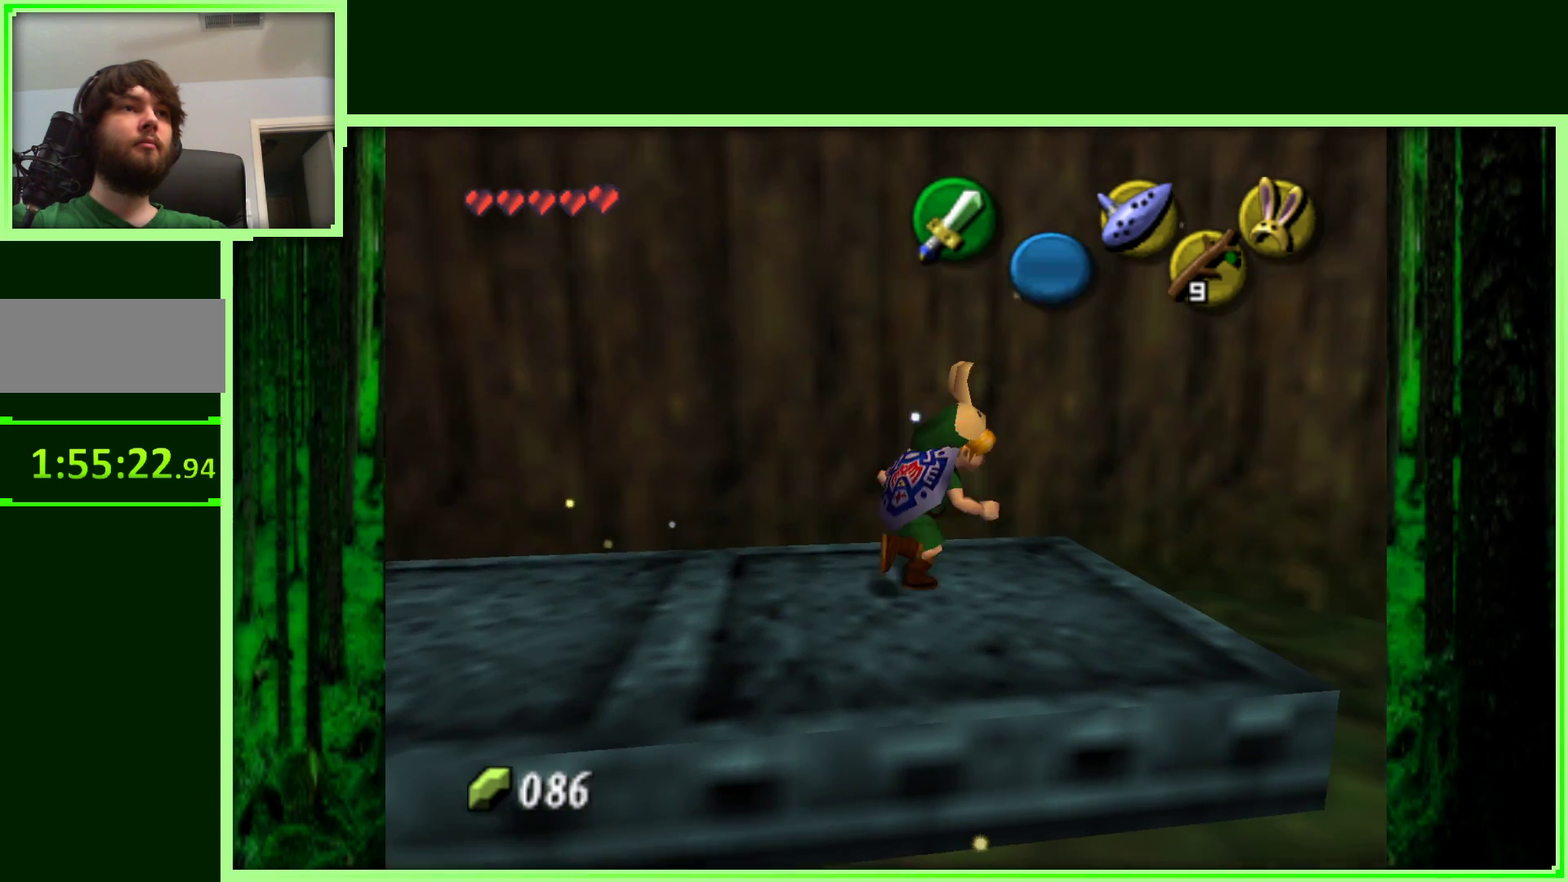
{"buttons": [], "left_stick": "right", "events": [[133, "Z", "down"], [317, "Z", "up"], [467, "left_stick", "right"]]}
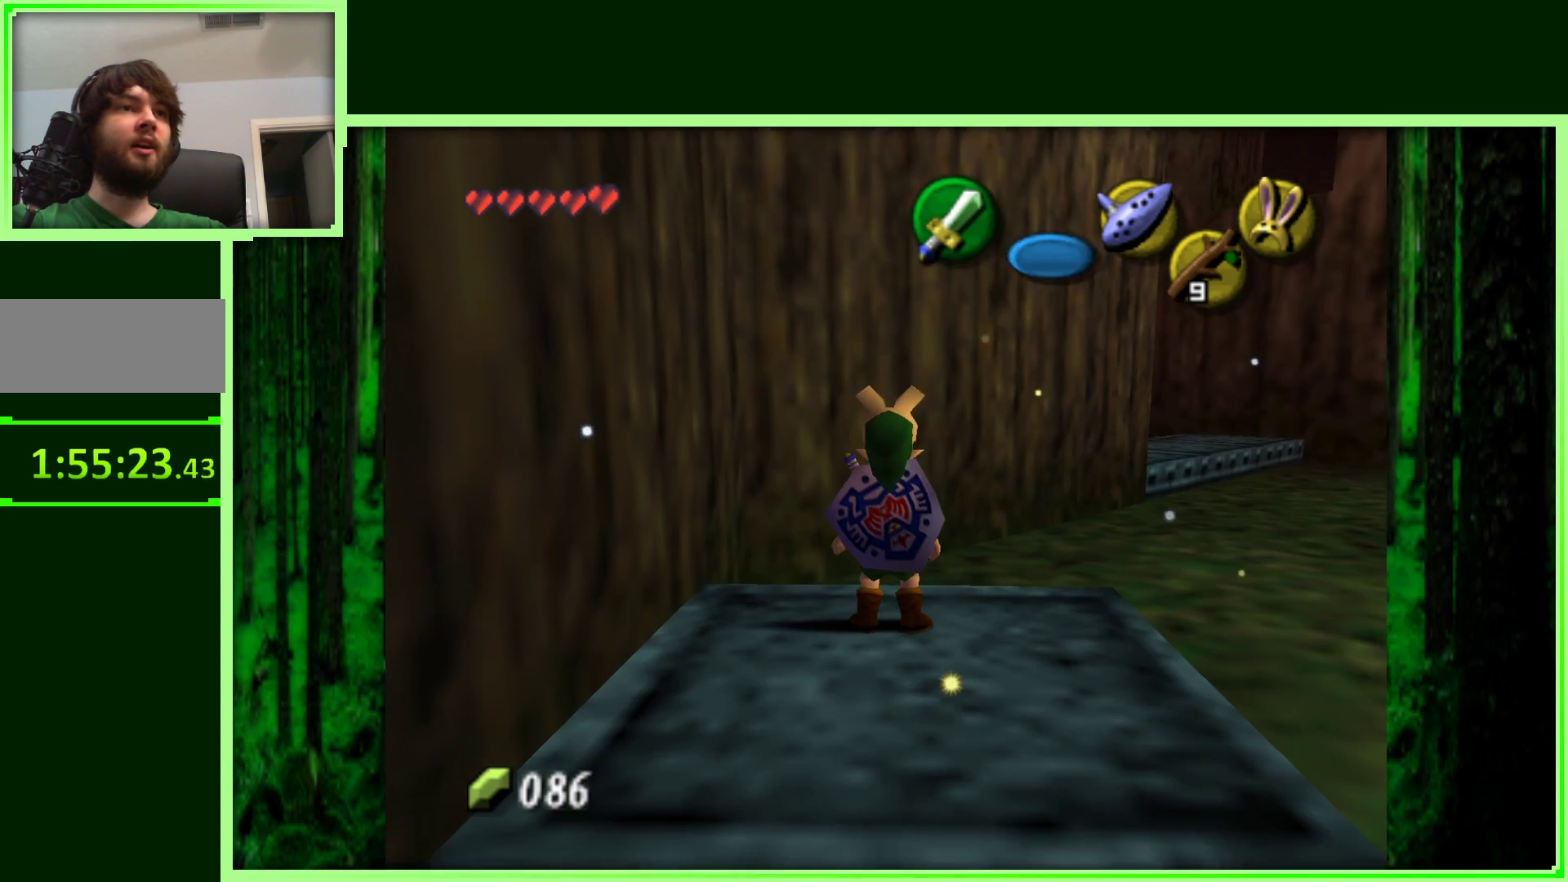
{"buttons": [], "left_stick": "up-right", "events": [[50, "left_stick", "up-right"]]}
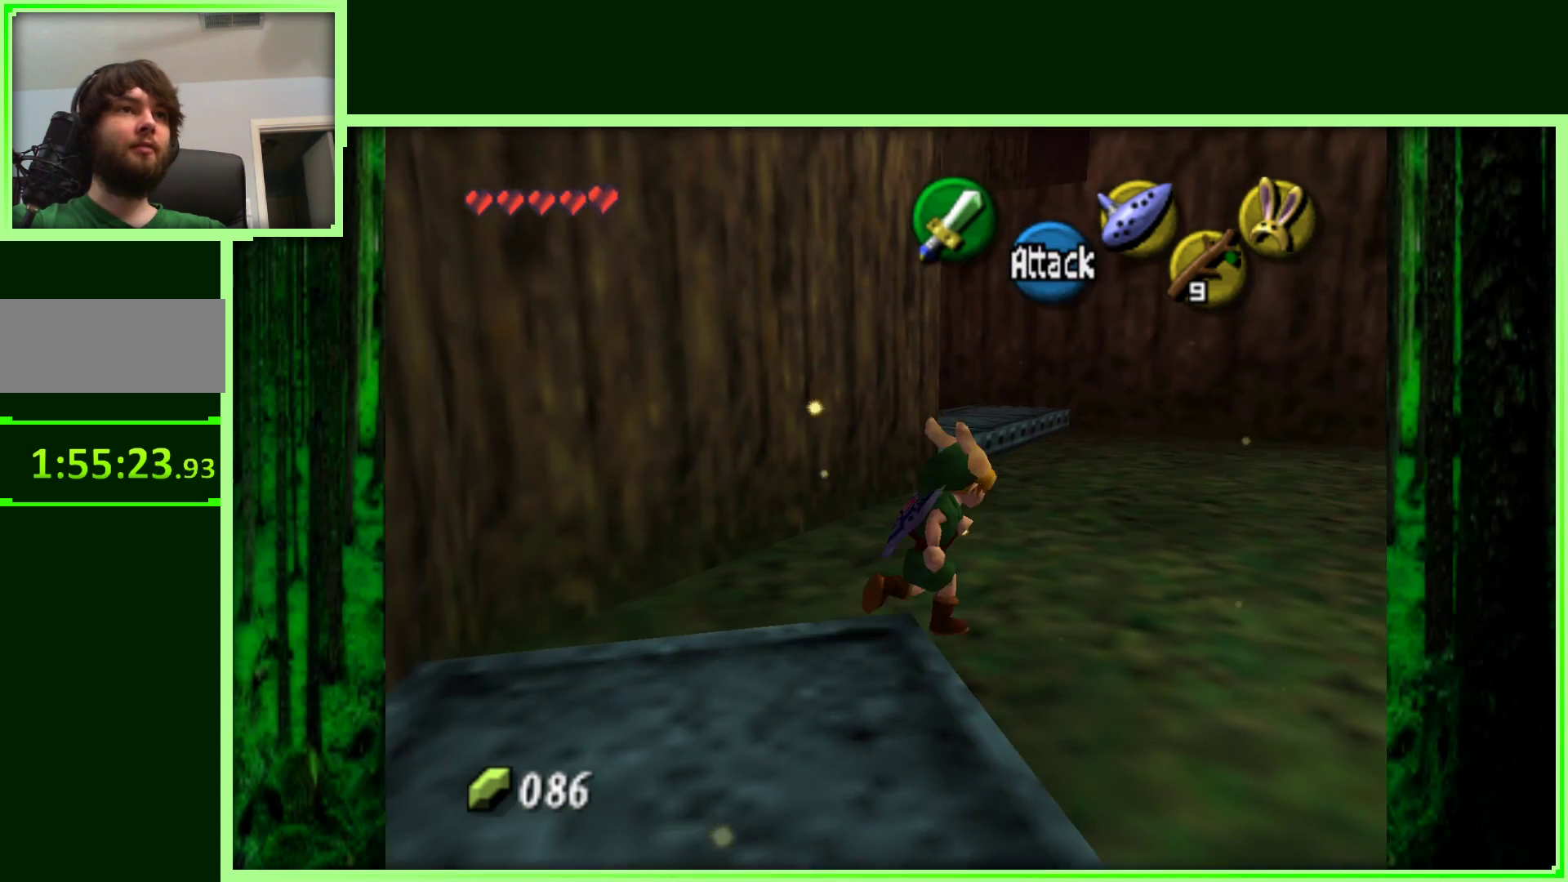
{"buttons": [], "left_stick": "up", "events": [[117, "left_stick", "up"]]}
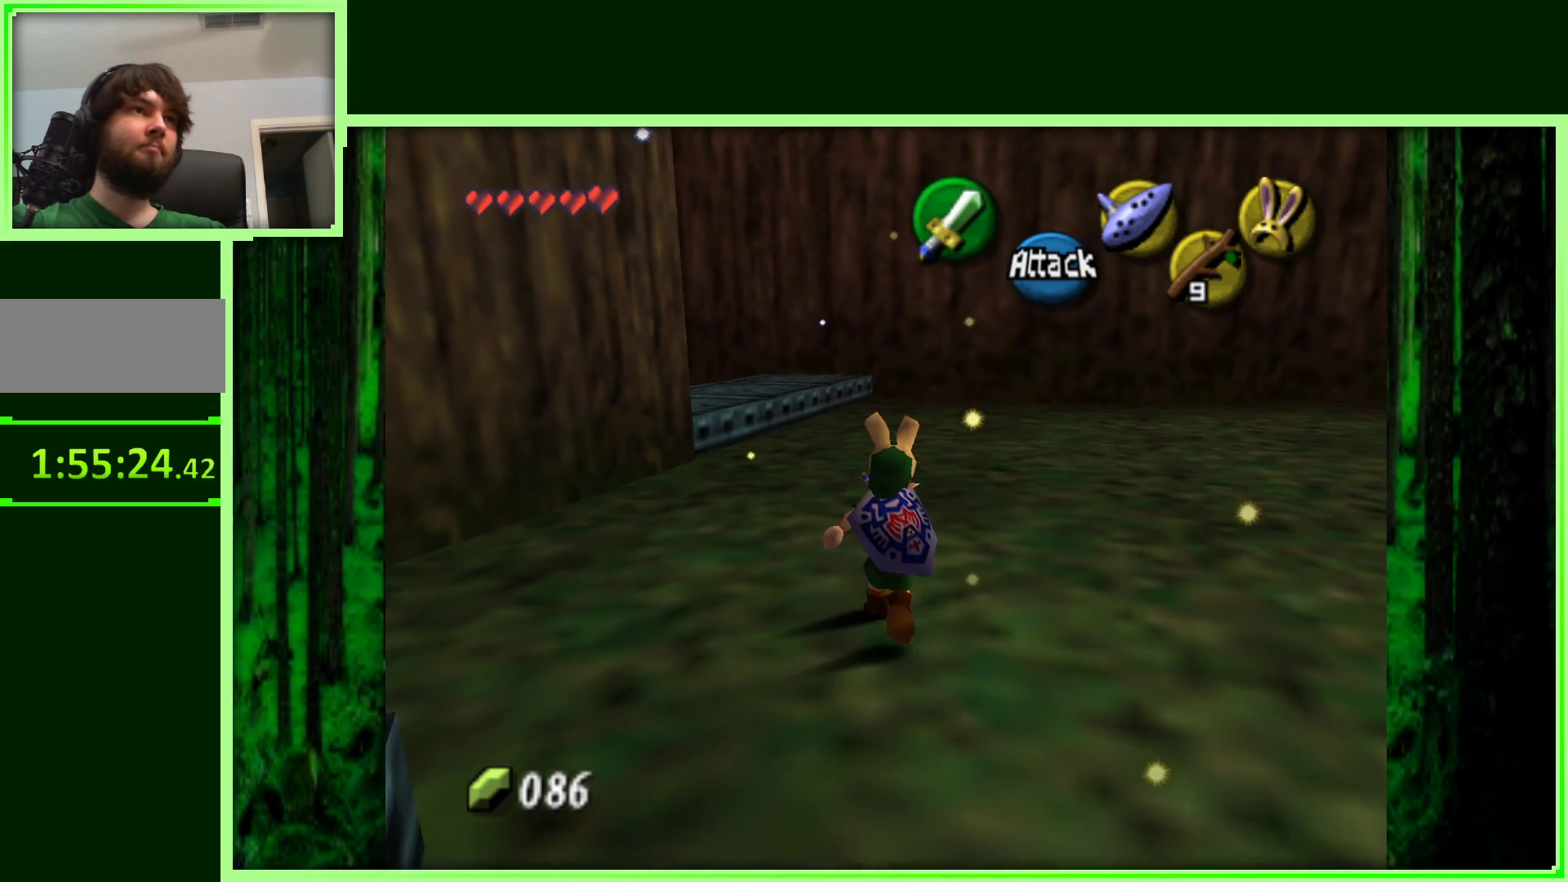
{"buttons": [], "left_stick": "up", "events": []}
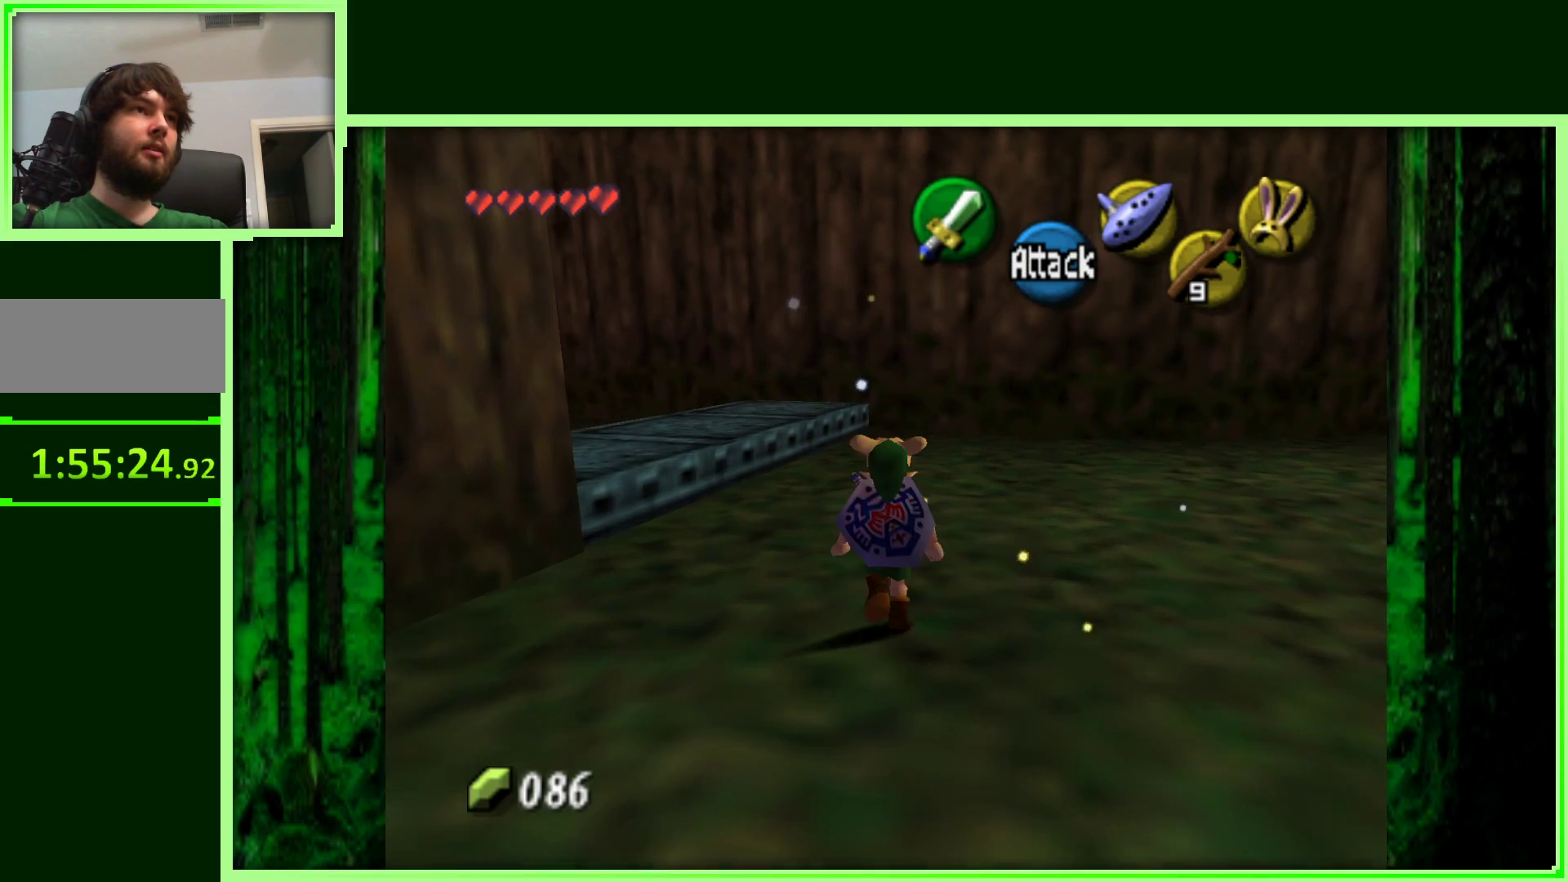
{"buttons": ["Z"], "left_stick": "center", "events": [[283, "left_stick", "left"], [417, "Z", "down"], [433, "left_stick", "center"]]}
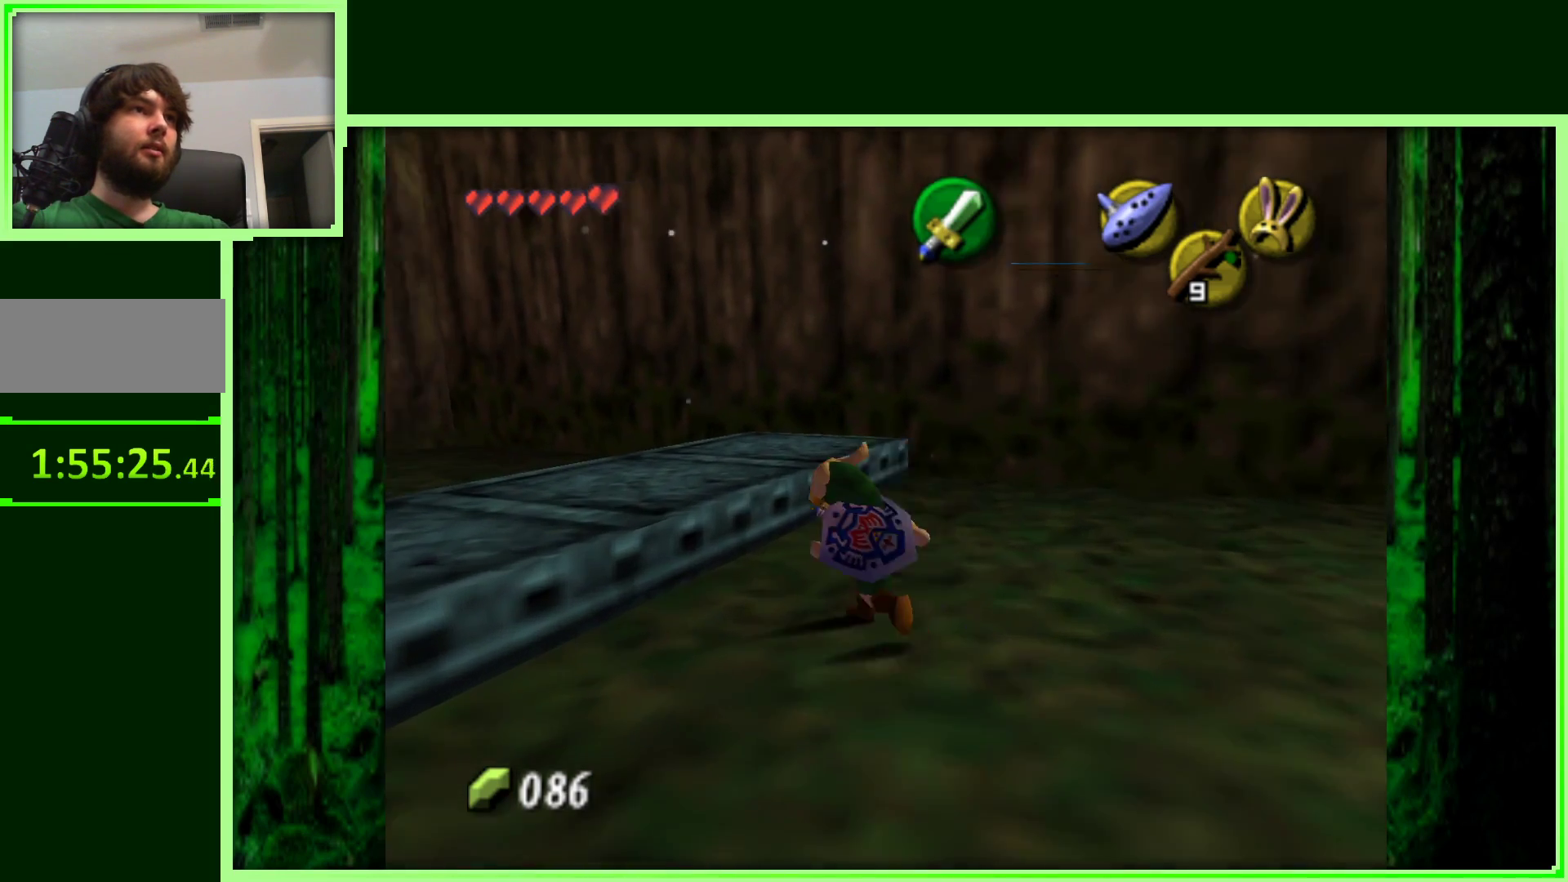
{"buttons": [], "left_stick": "up-left", "events": [[150, "Z", "up"], [350, "left_stick", "up"], [500, "left_stick", "up-left"]]}
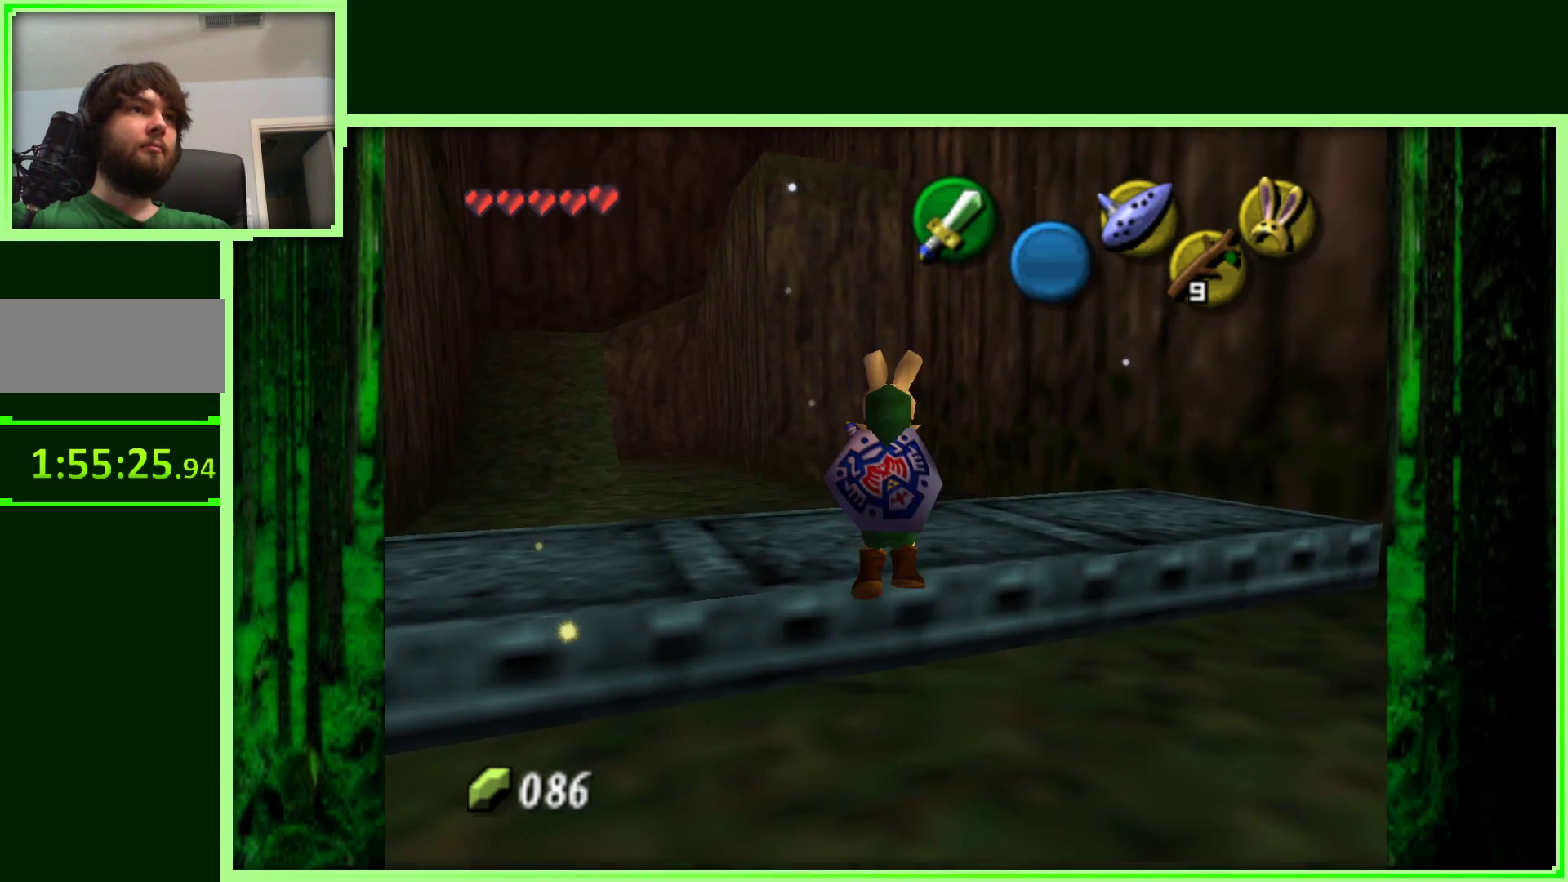
{"buttons": [], "left_stick": "up-left", "events": []}
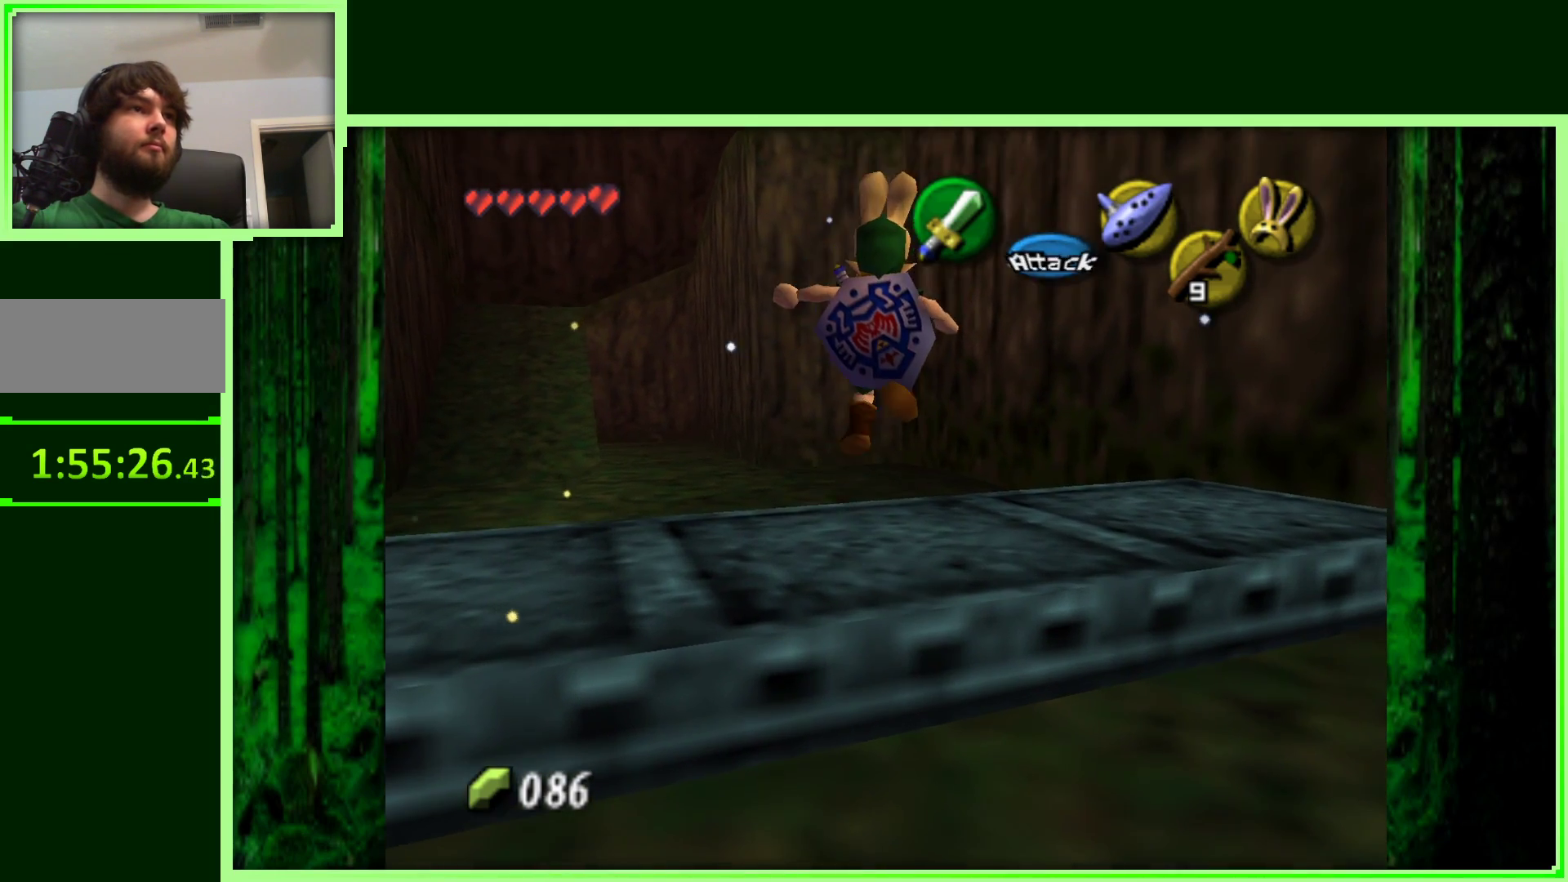
{"buttons": [], "left_stick": "up-left", "events": []}
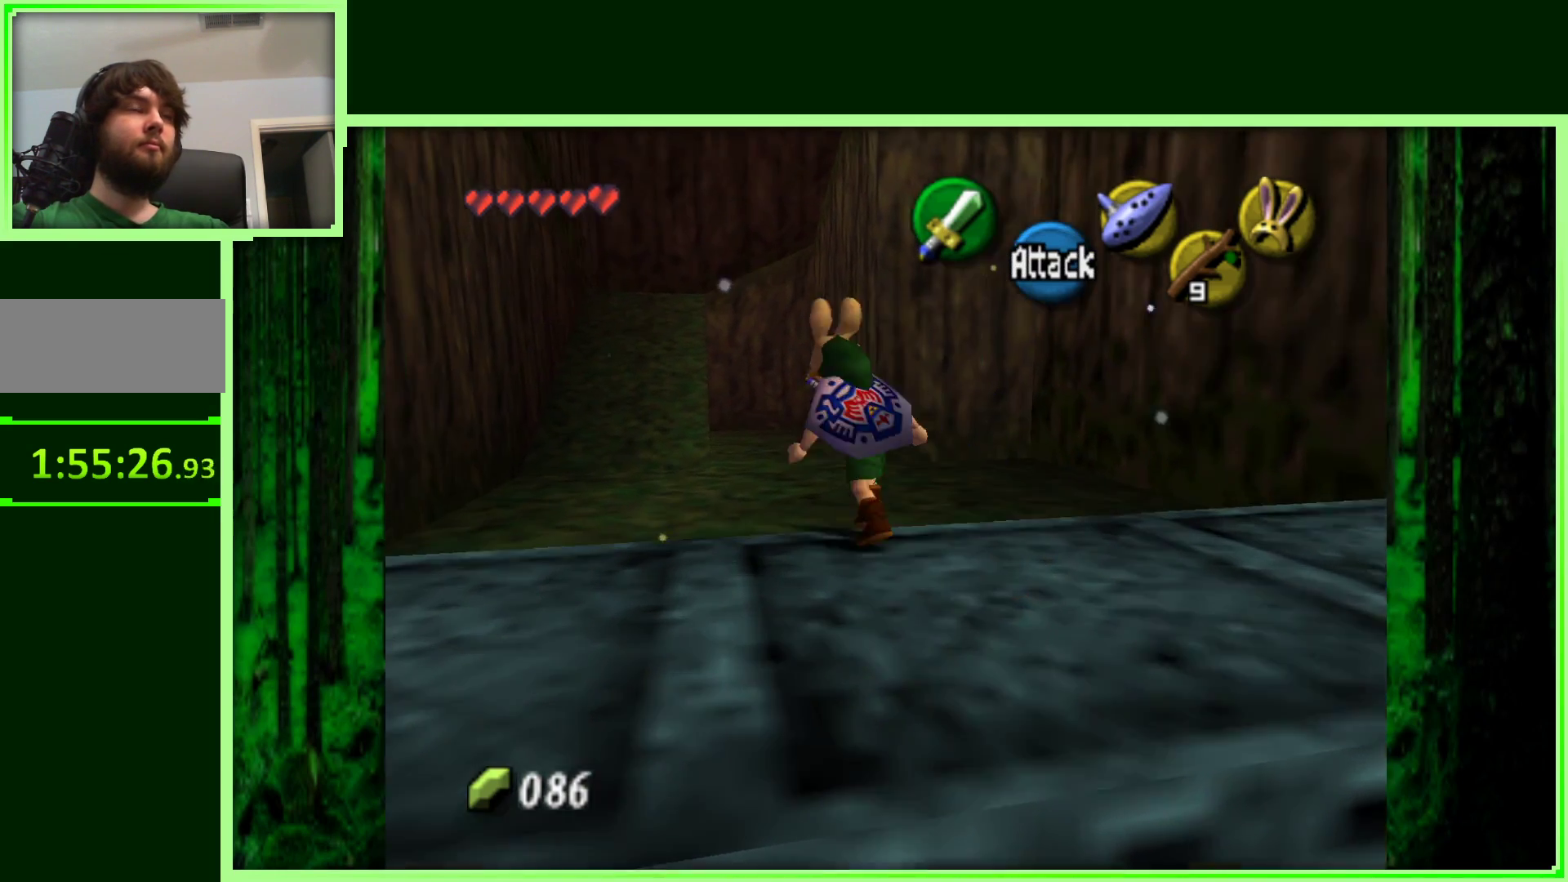
{"buttons": [], "left_stick": "up", "events": [[233, "left_stick", "up"]]}
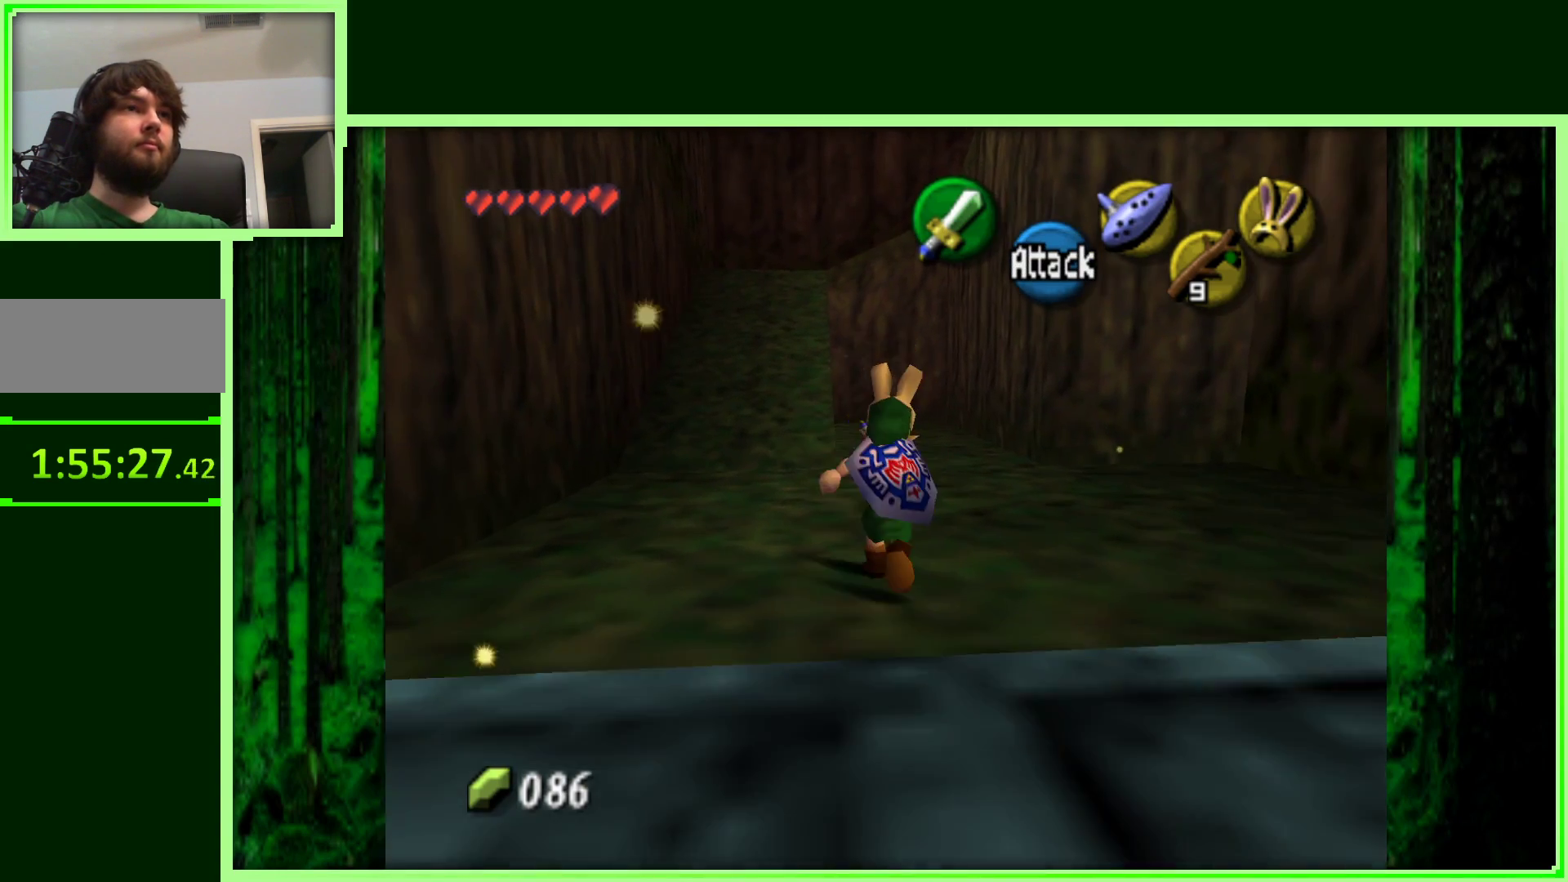
{"buttons": [], "left_stick": "up", "events": [[17, "left_stick", "up-left"], [317, "left_stick", "up"]]}
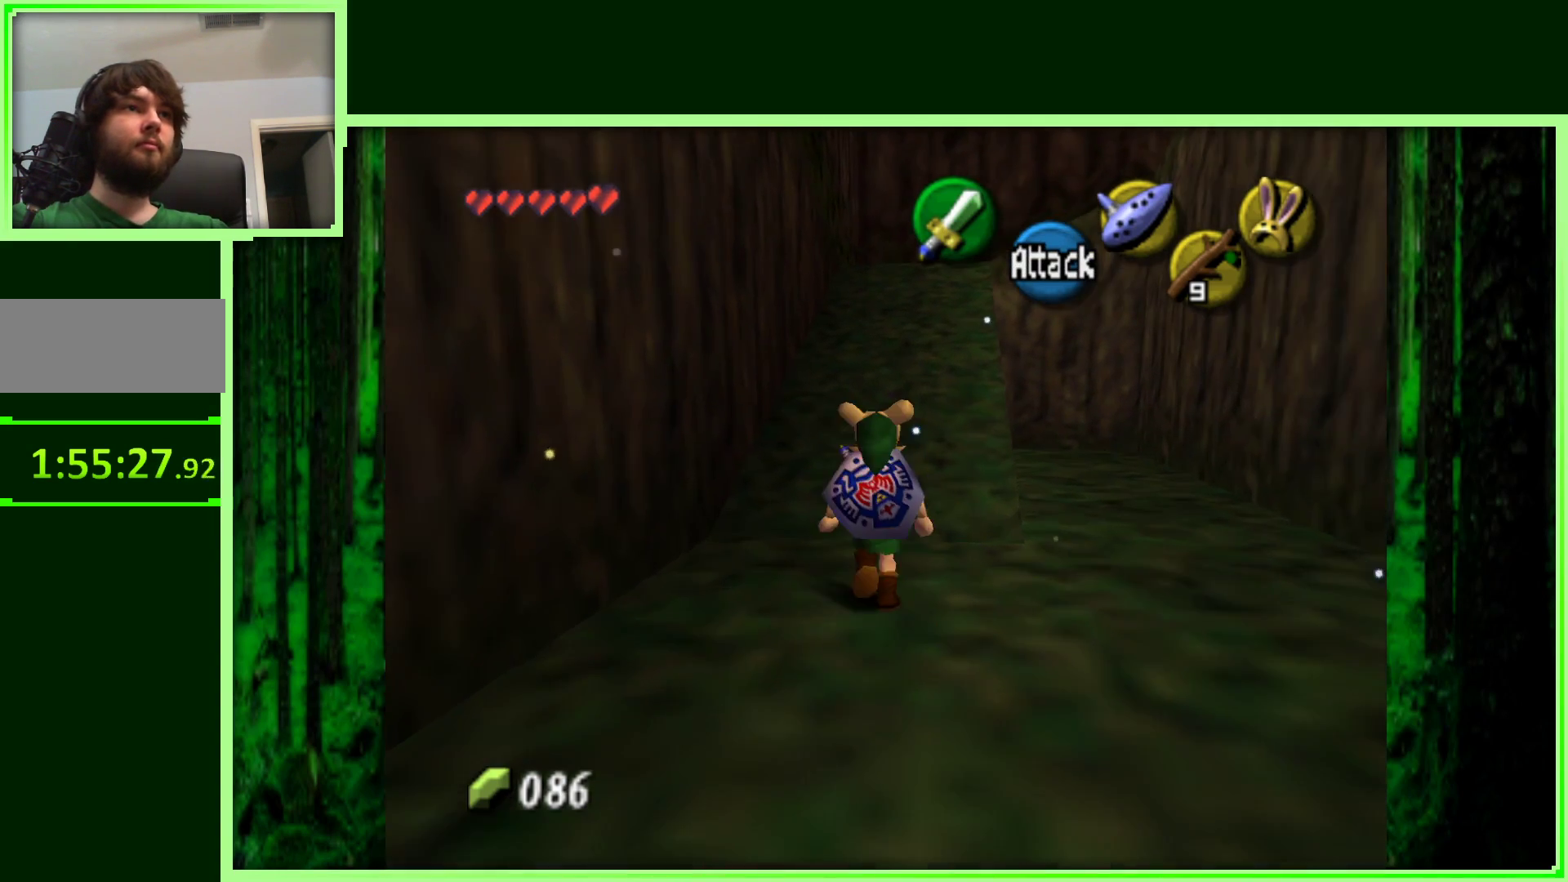
{"buttons": [], "left_stick": "up", "events": [[150, "A", "down"], [350, "A", "up"]]}
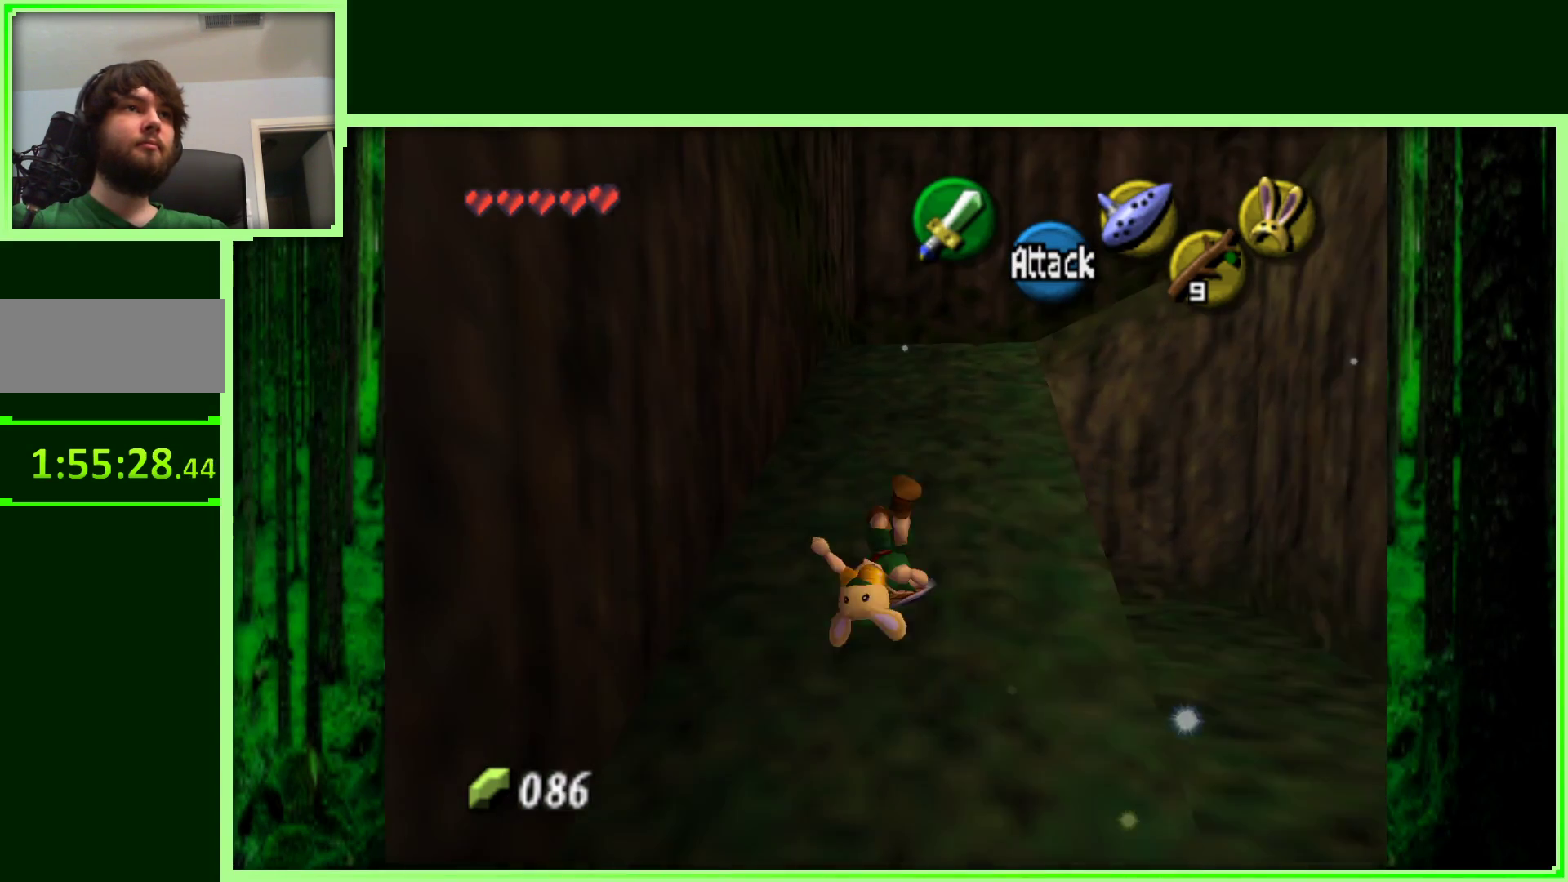
{"buttons": [], "left_stick": "up", "events": []}
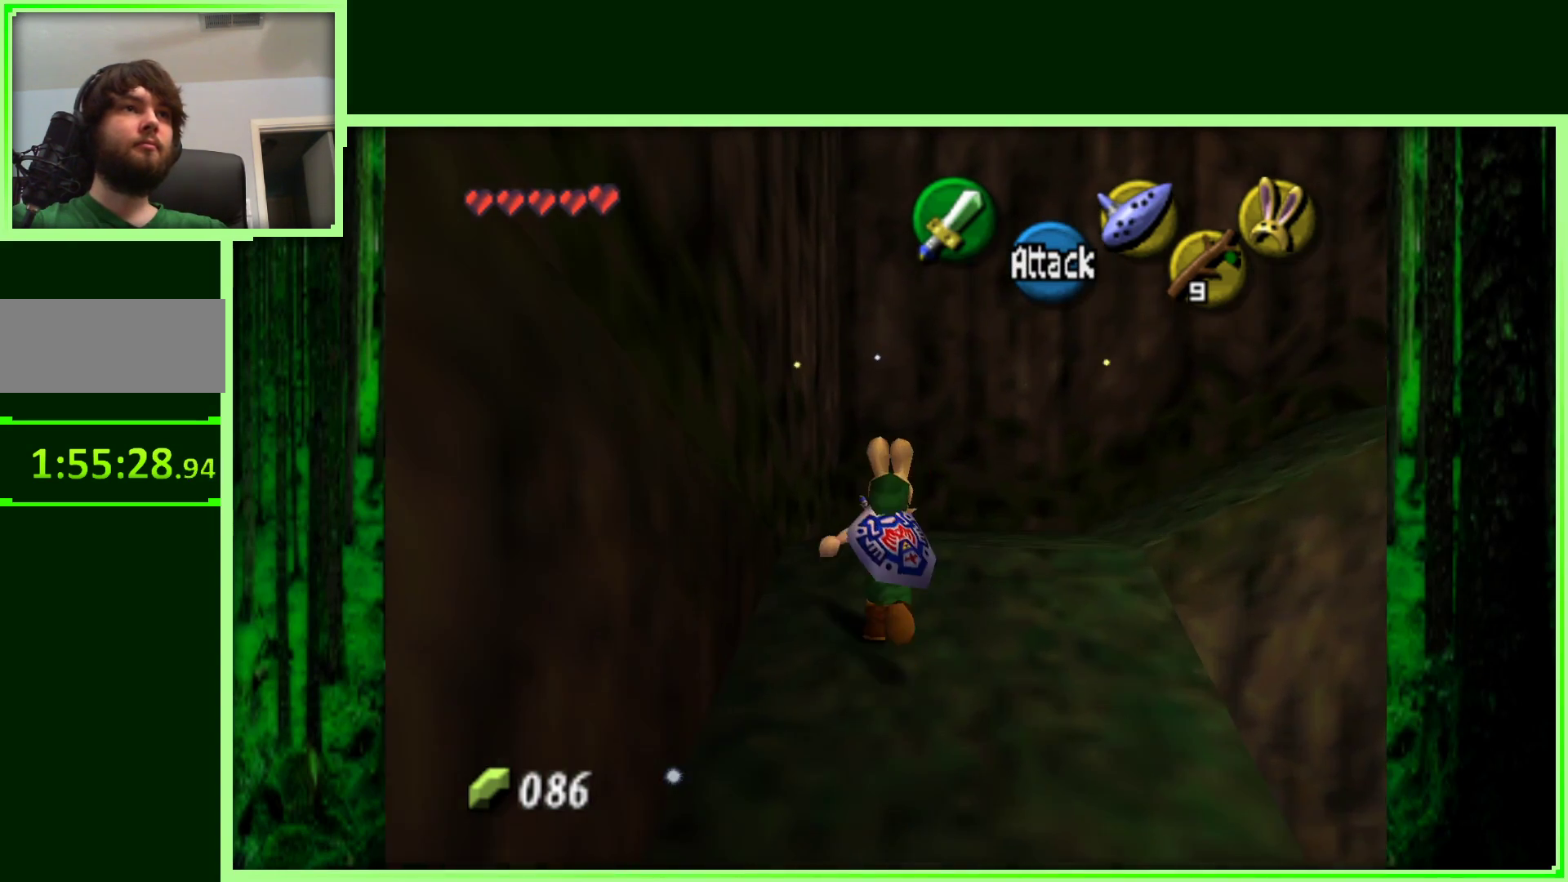
{"buttons": [], "left_stick": "center", "events": [[17, "left_stick", "up-right"], [133, "left_stick", "right"], [283, "left_stick", "center"], [300, "Z", "down"], [483, "Z", "up"]]}
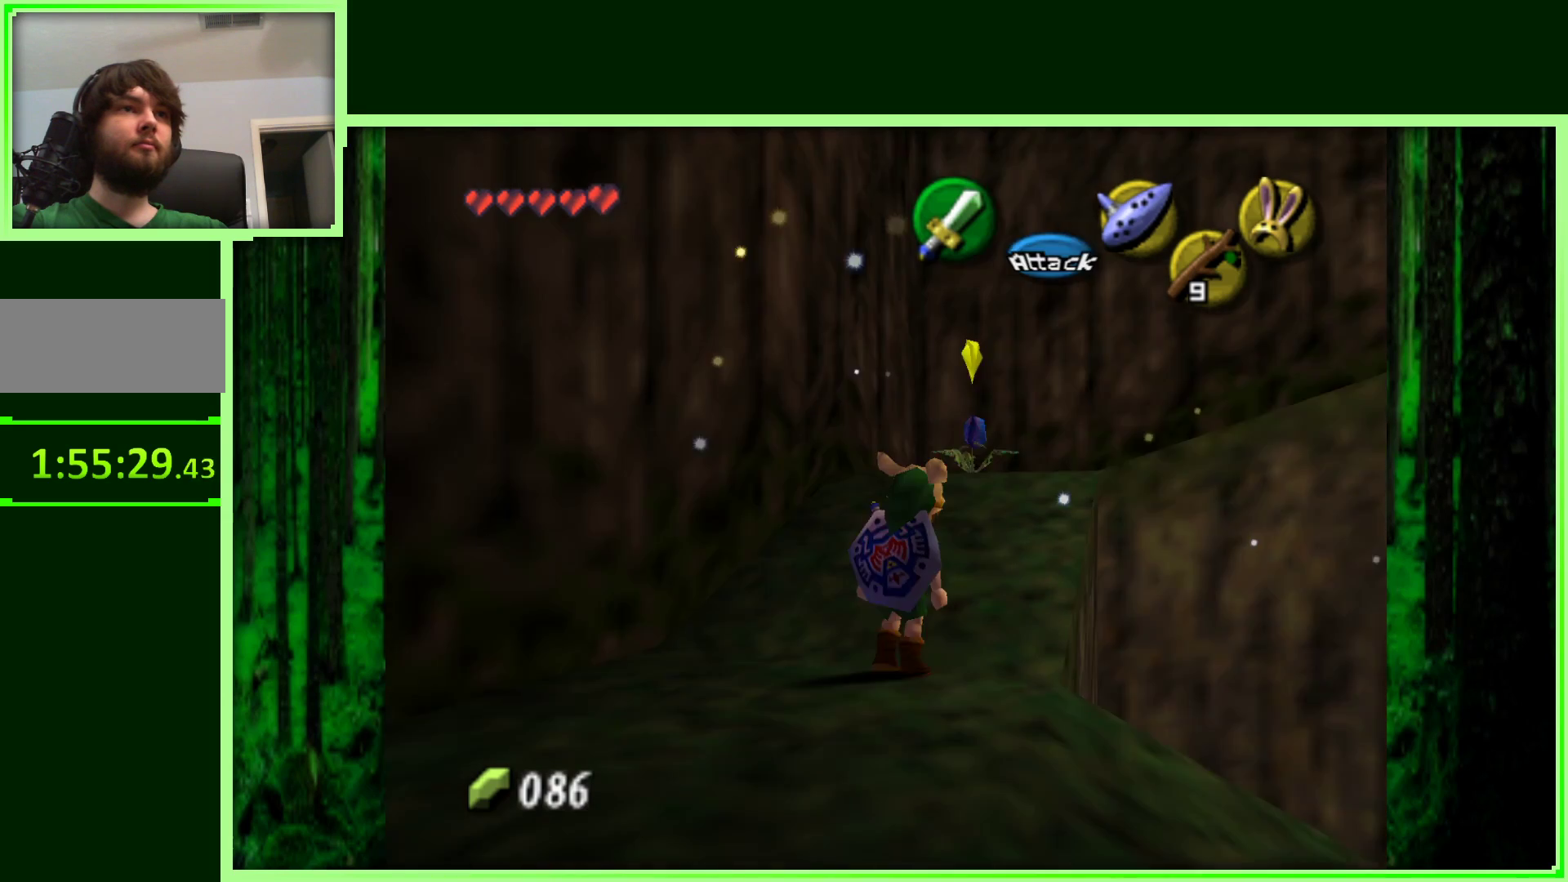
{"buttons": [], "left_stick": "center", "events": []}
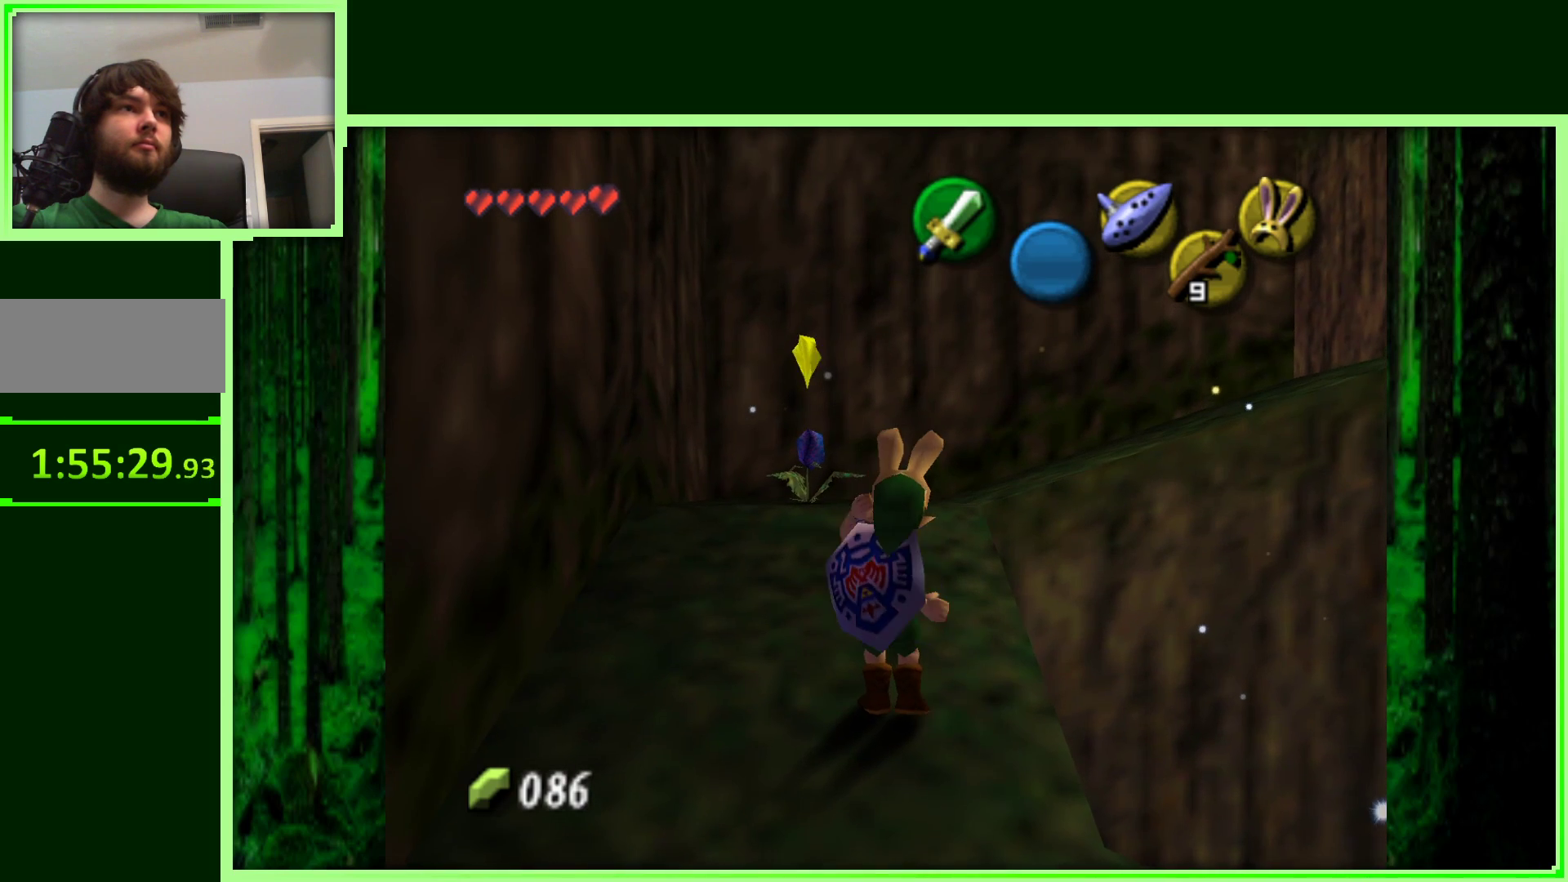
{"buttons": [], "left_stick": "up-left", "events": [[50, "left_stick", "up-left"]]}